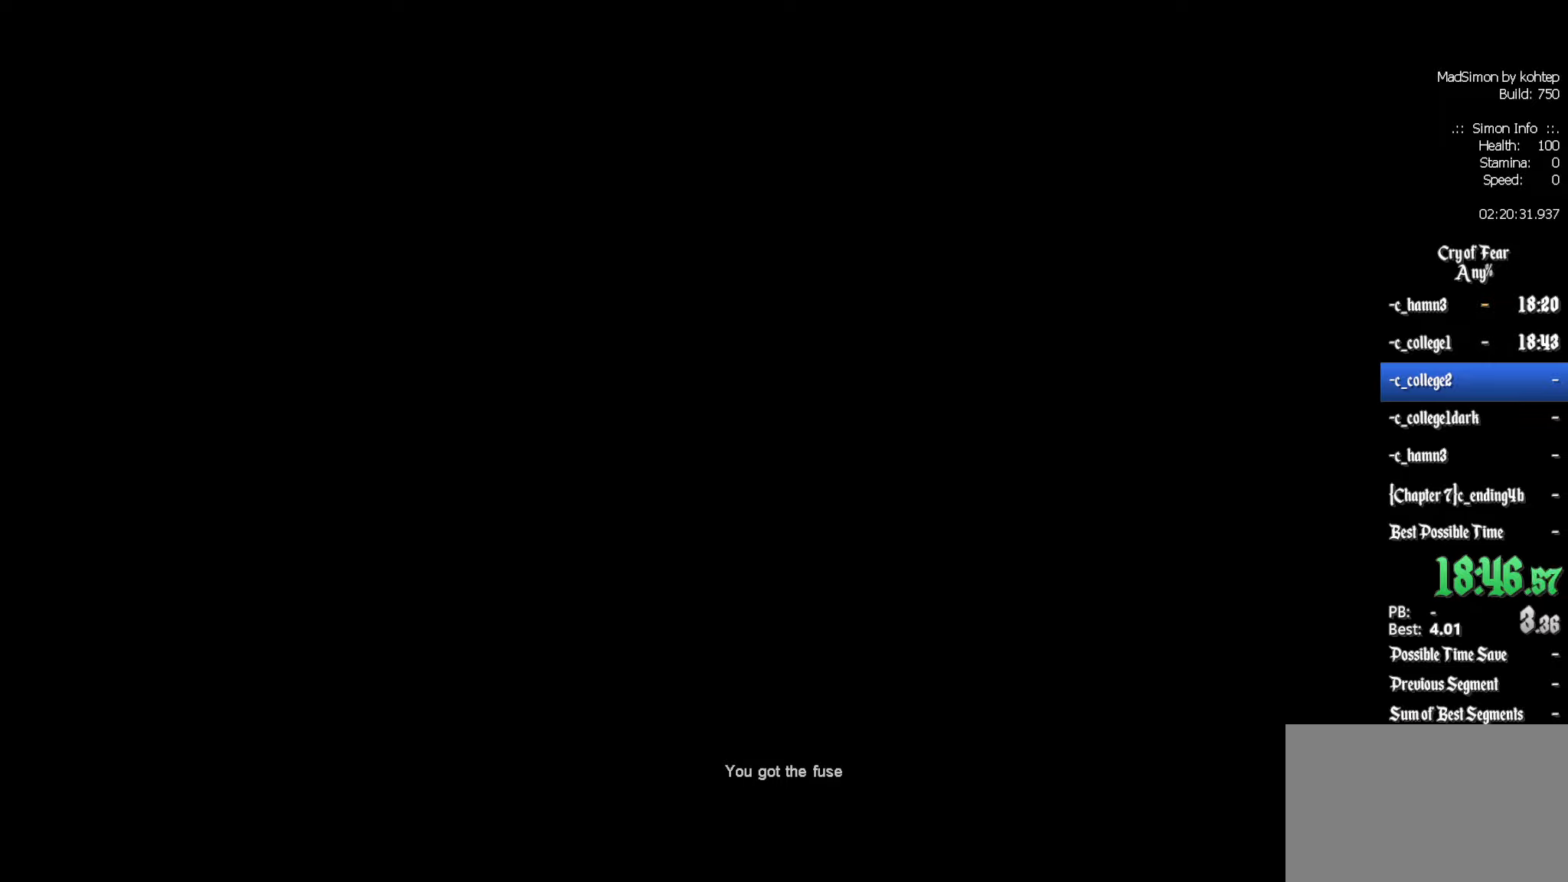
Gameplay with keyboard and mouse; each line is a JSON object with the keys and mouse buttons held at the frame after it. "events" lists presses ("down") and releases ("up") of "1", "2", "3", "4", "5", "a", "alt", "c", "ctrl", "d", "e", "f", "q", "r", "s", "shift", "space", "tab", "v", "w", "x", "z", "mouse_left", "mouse_middle", "mouse_right", "mouse_wheel_up" and "mouse_wheel_down" between this image and that frame as [ms after this image, input, new state], when the widget could be followed in between. "mouse_left", "mouse_middle", "mouse_right", "mouse_wheel_up", "mouse_wheel_down" = the "left", "middle", "right", "wheel_up", "wheel_down" buttons of the "mouse" list. No other keys are recorded. Mouse movement is not recorded.
{"keys": [], "mouse": [], "events": []}
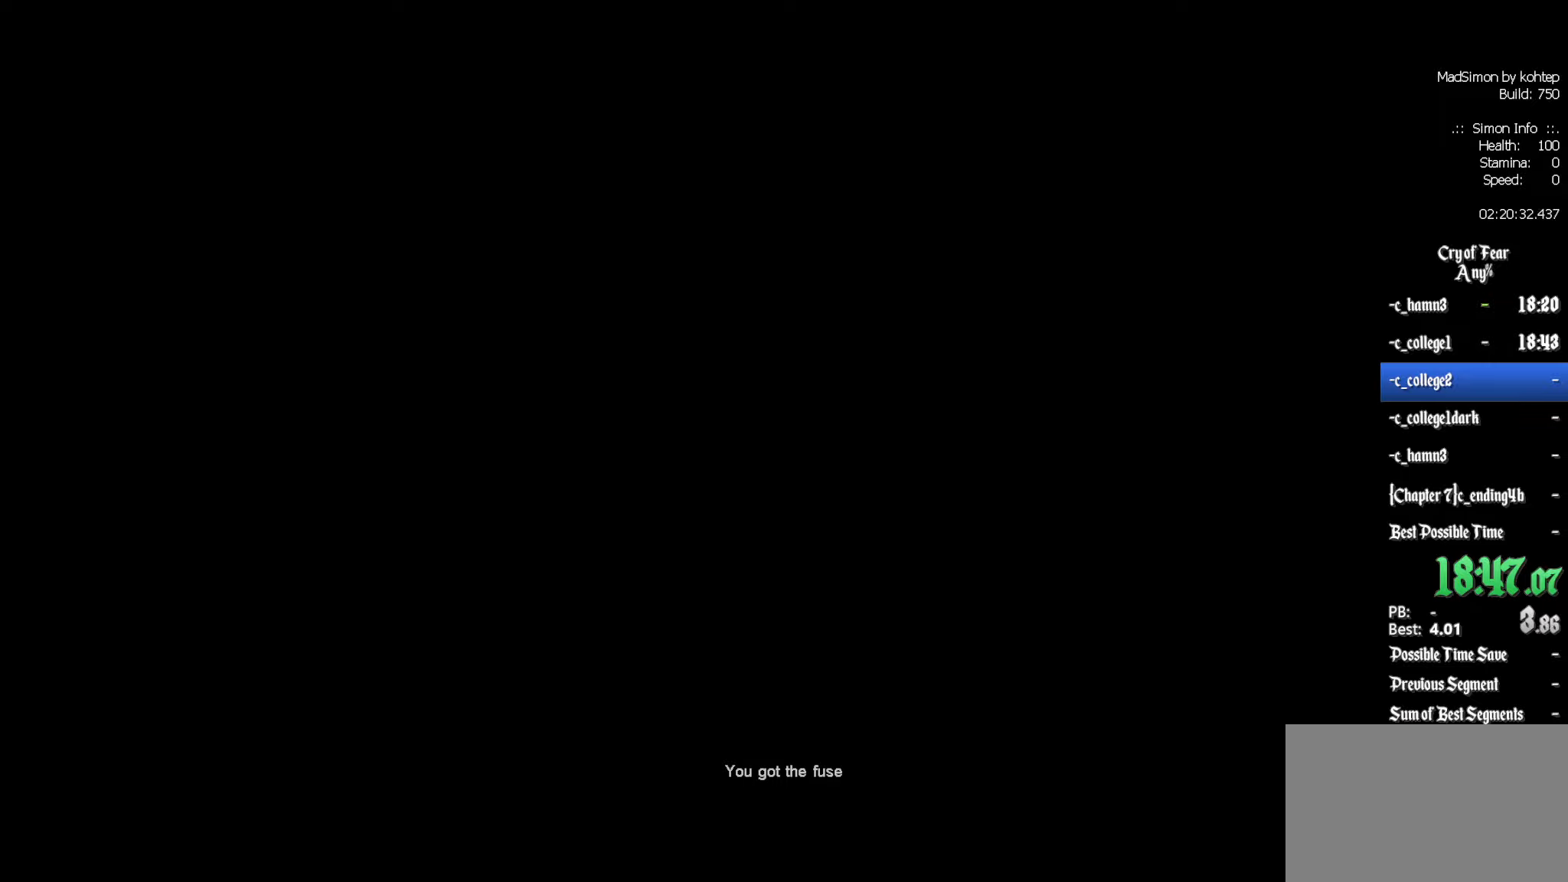
{"keys": ["q"], "mouse": [], "events": [[317, "q", "down"]]}
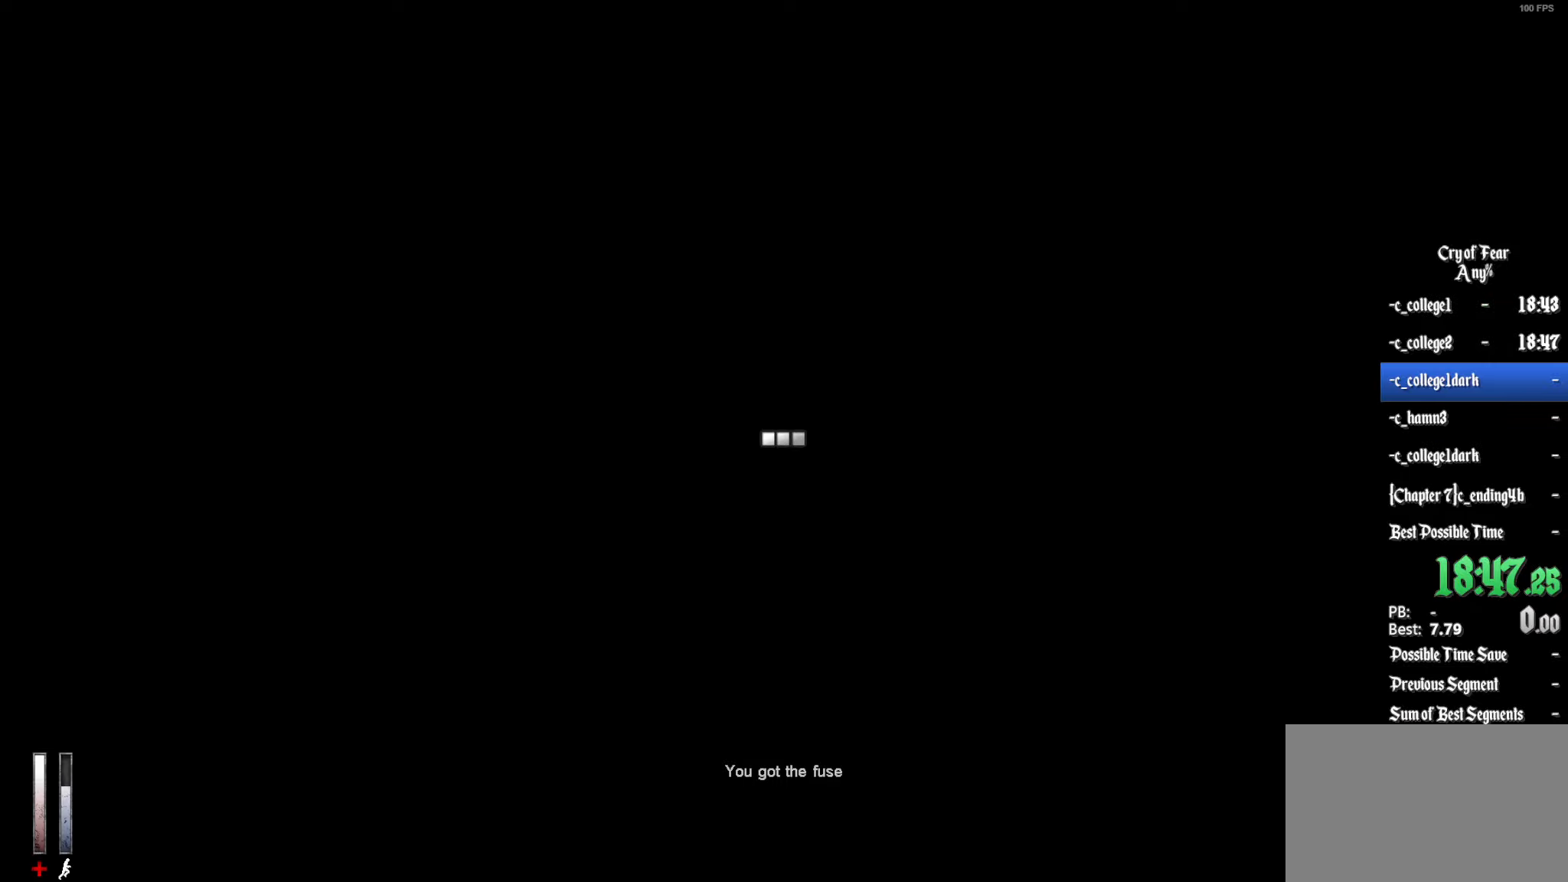
{"keys": ["q"], "mouse": [], "events": []}
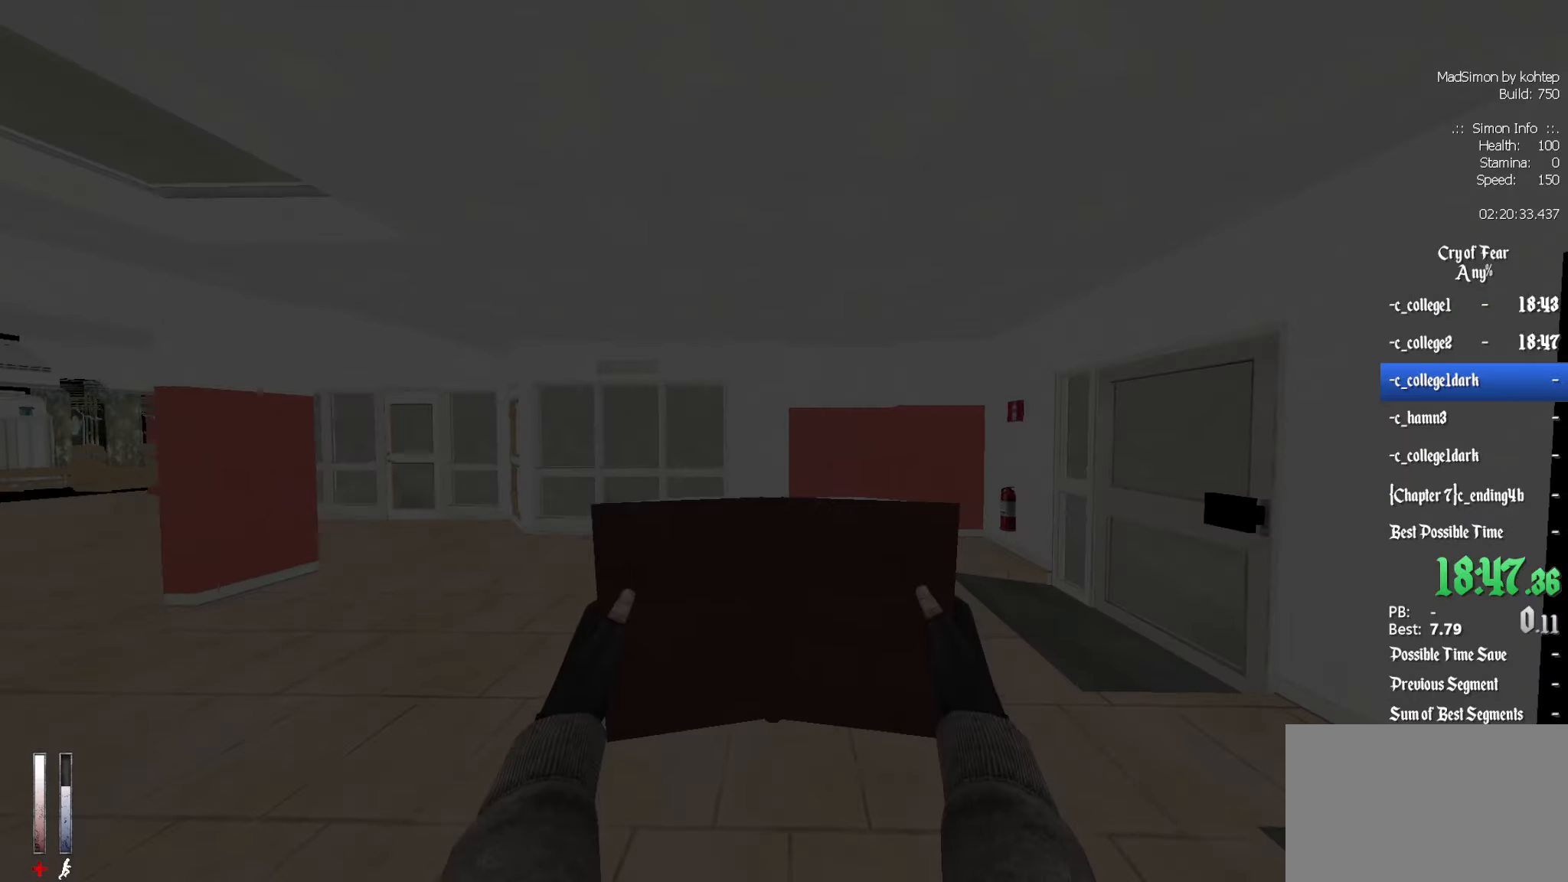
{"keys": ["z"], "mouse": [], "events": [[117, "z", "down"], [300, "q", "up"]]}
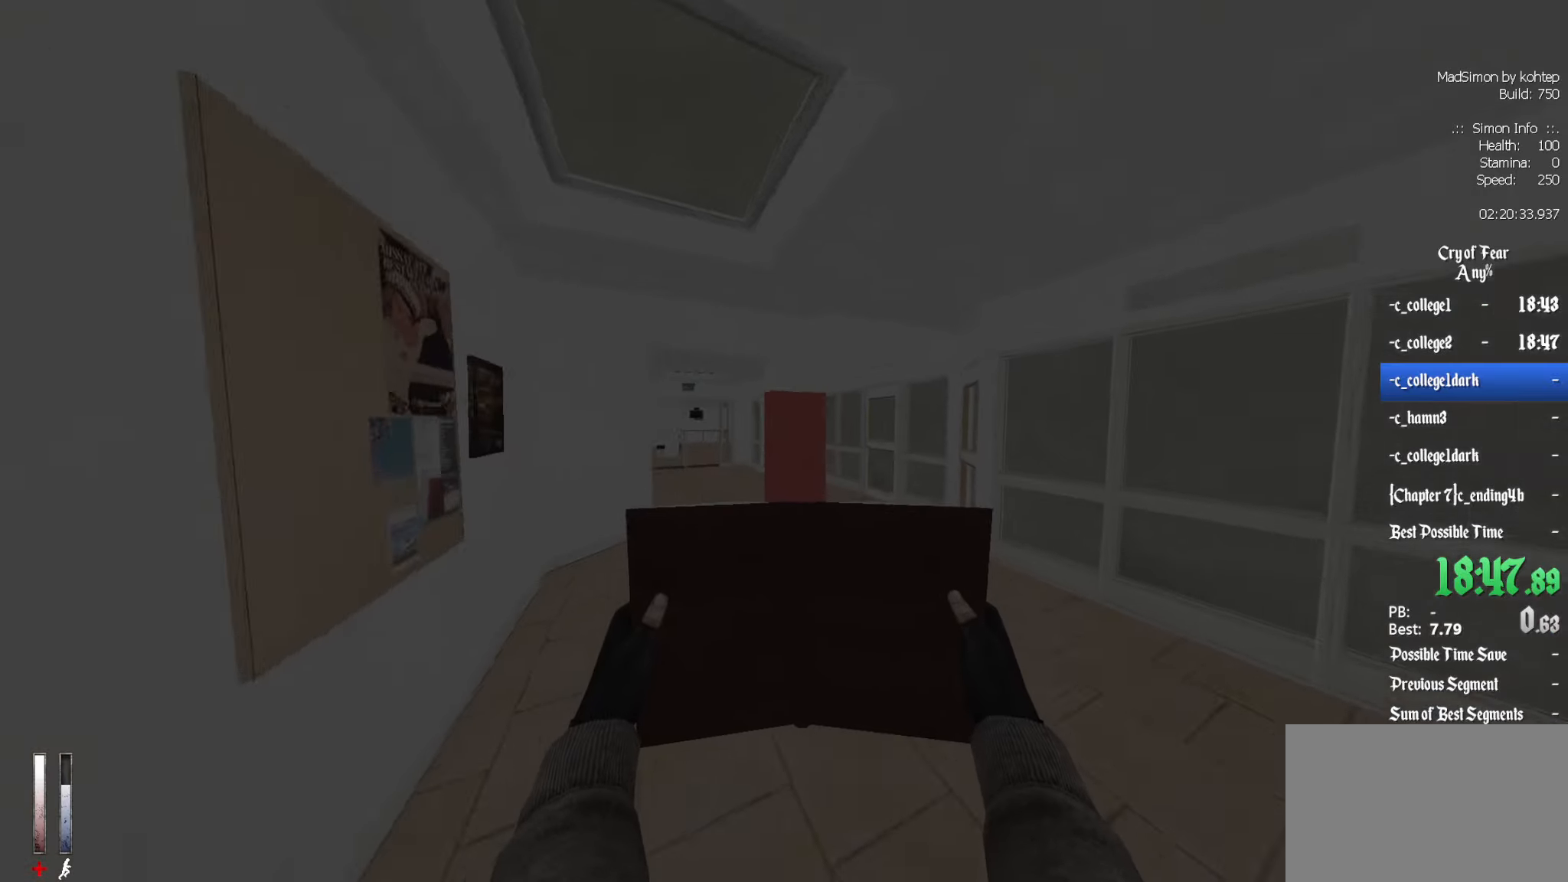
{"keys": ["z"], "mouse": [], "events": [[84, "d", "down"], [134, "d", "up"], [217, "q", "down"], [267, "q", "up"]]}
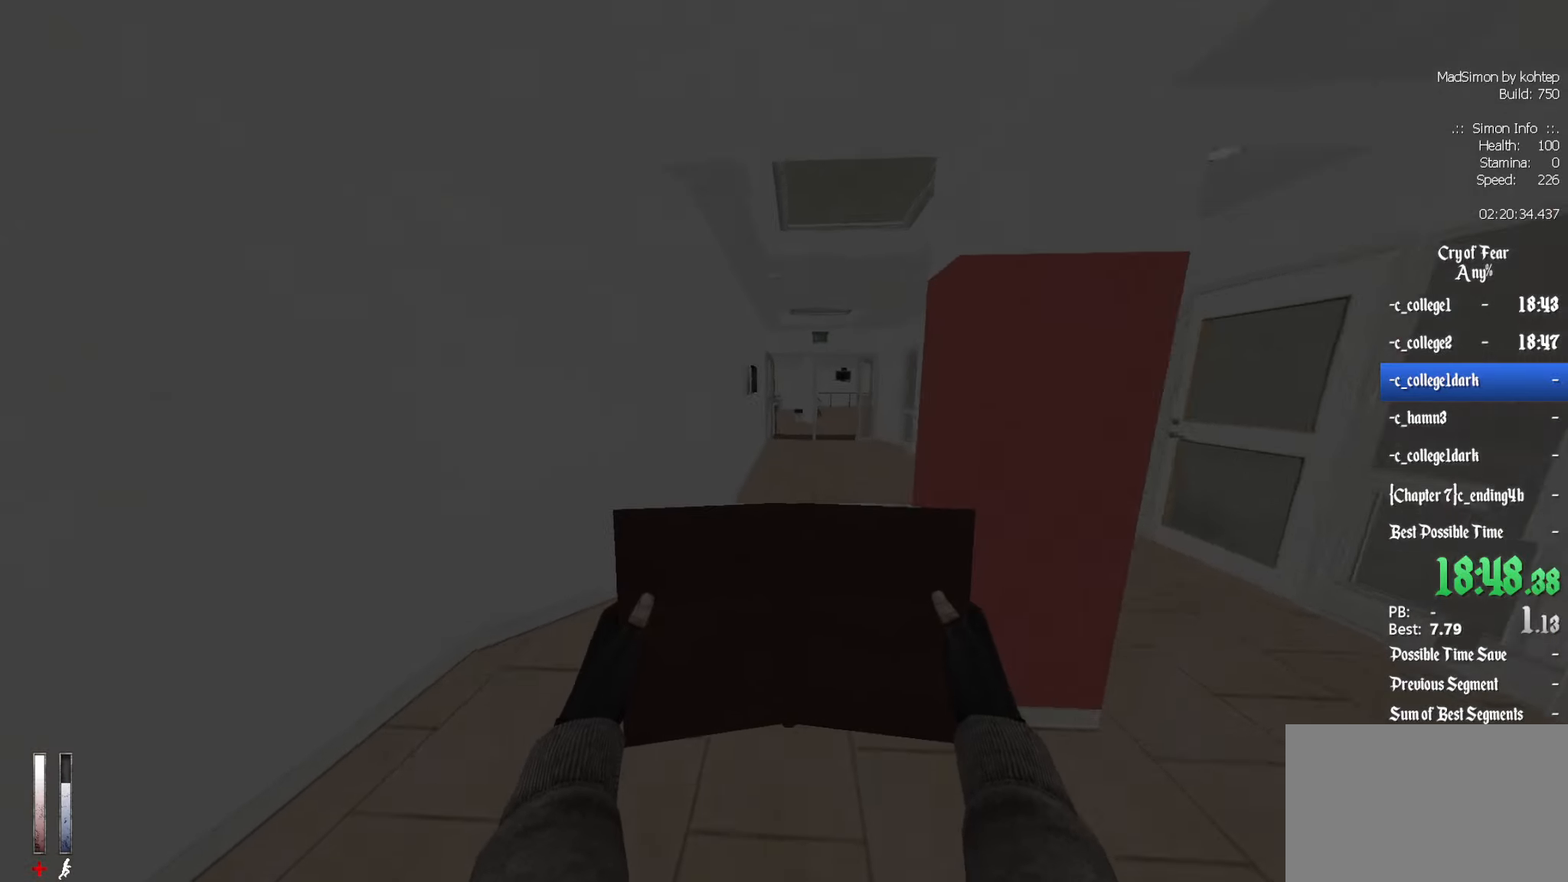
{"keys": ["ctrl", "d"], "mouse": [], "events": [[134, "alt", "down"], [184, "mouse_wheel_down", "down"], [234, "ctrl", "down"], [334, "alt", "up"], [334, "z", "up"], [367, "mouse_wheel_down", "up"], [417, "d", "down"], [417, "mouse_wheel_down", "down"], [467, "mouse_wheel_down", "up"]]}
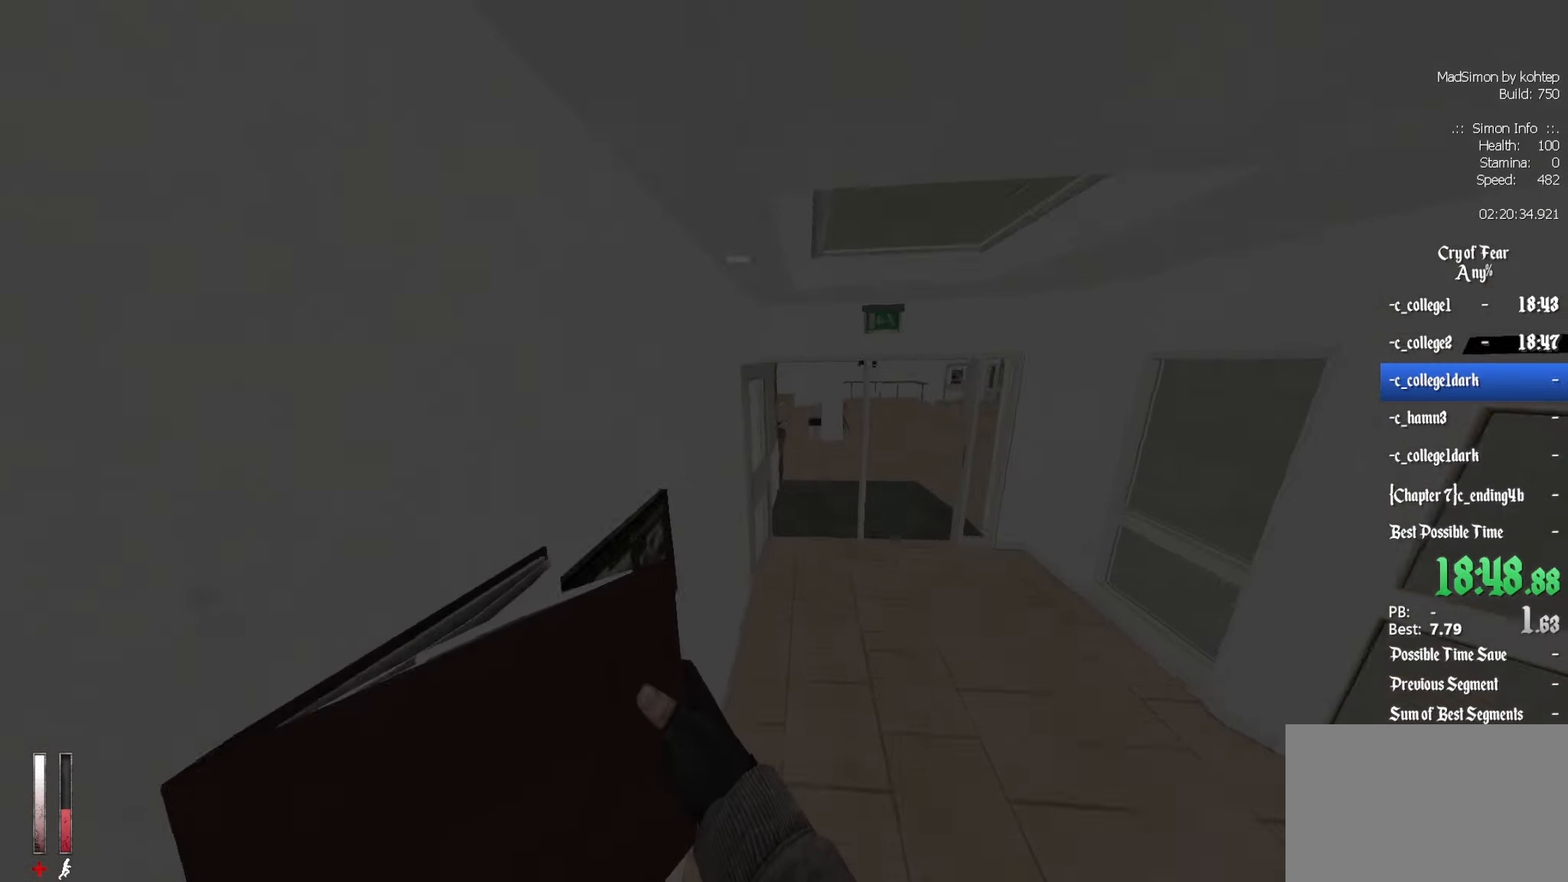
{"keys": ["ctrl"], "mouse": ["wheel_up"], "events": [[50, "d", "up"], [100, "q", "down"], [200, "q", "up"], [250, "d", "down"], [384, "mouse_wheel_up", "down"], [484, "d", "up"]]}
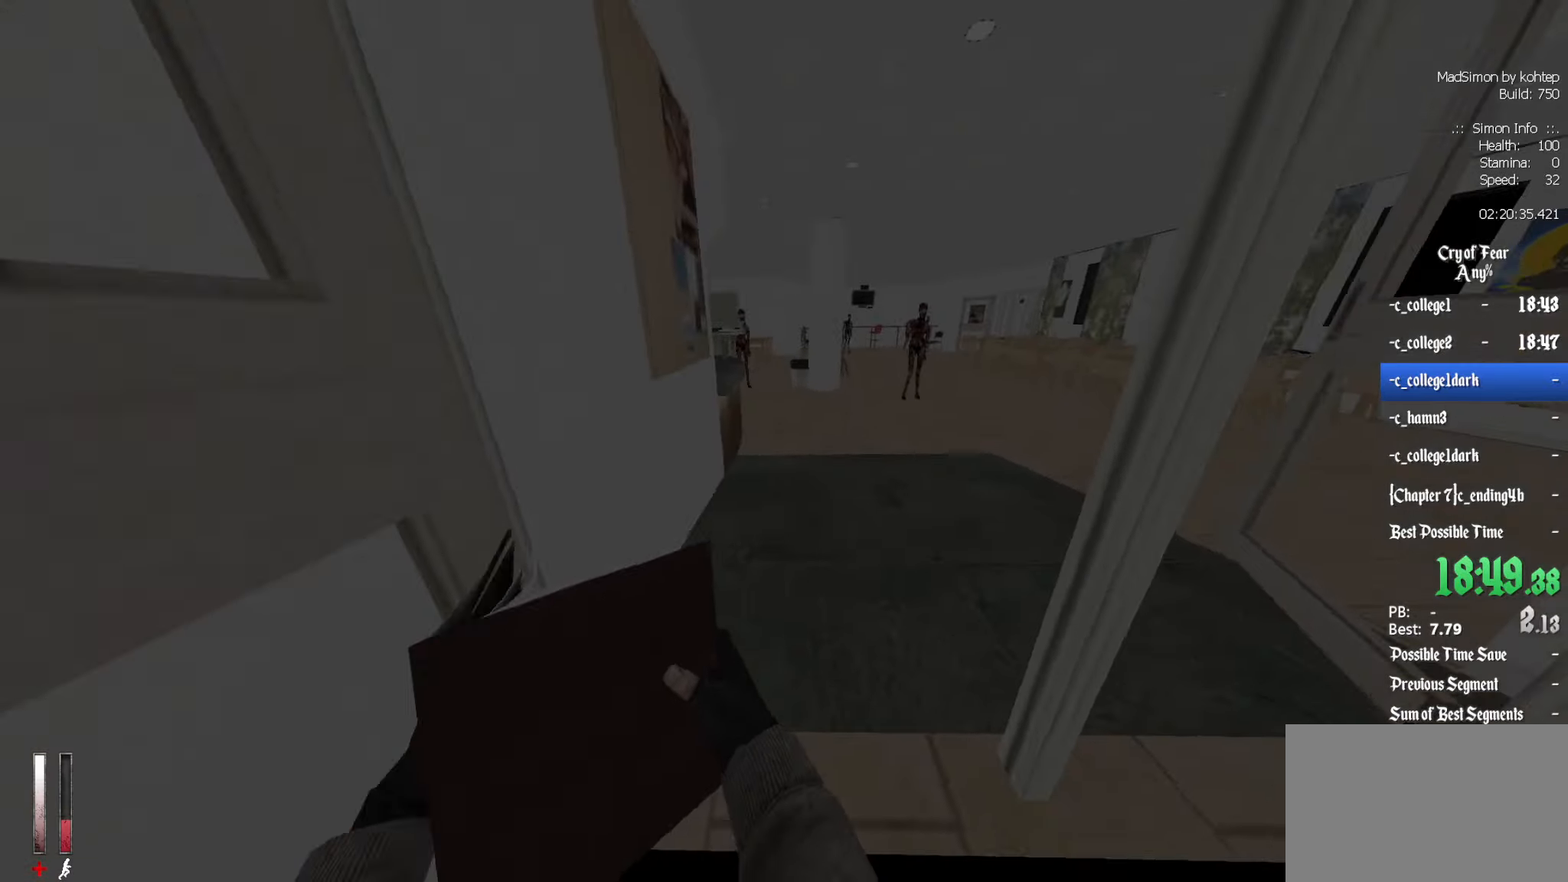
{"keys": ["q", "z"], "mouse": [], "events": [[34, "ctrl", "up"], [117, "mouse_wheel_up", "up"], [217, "z", "down"], [350, "q", "down"]]}
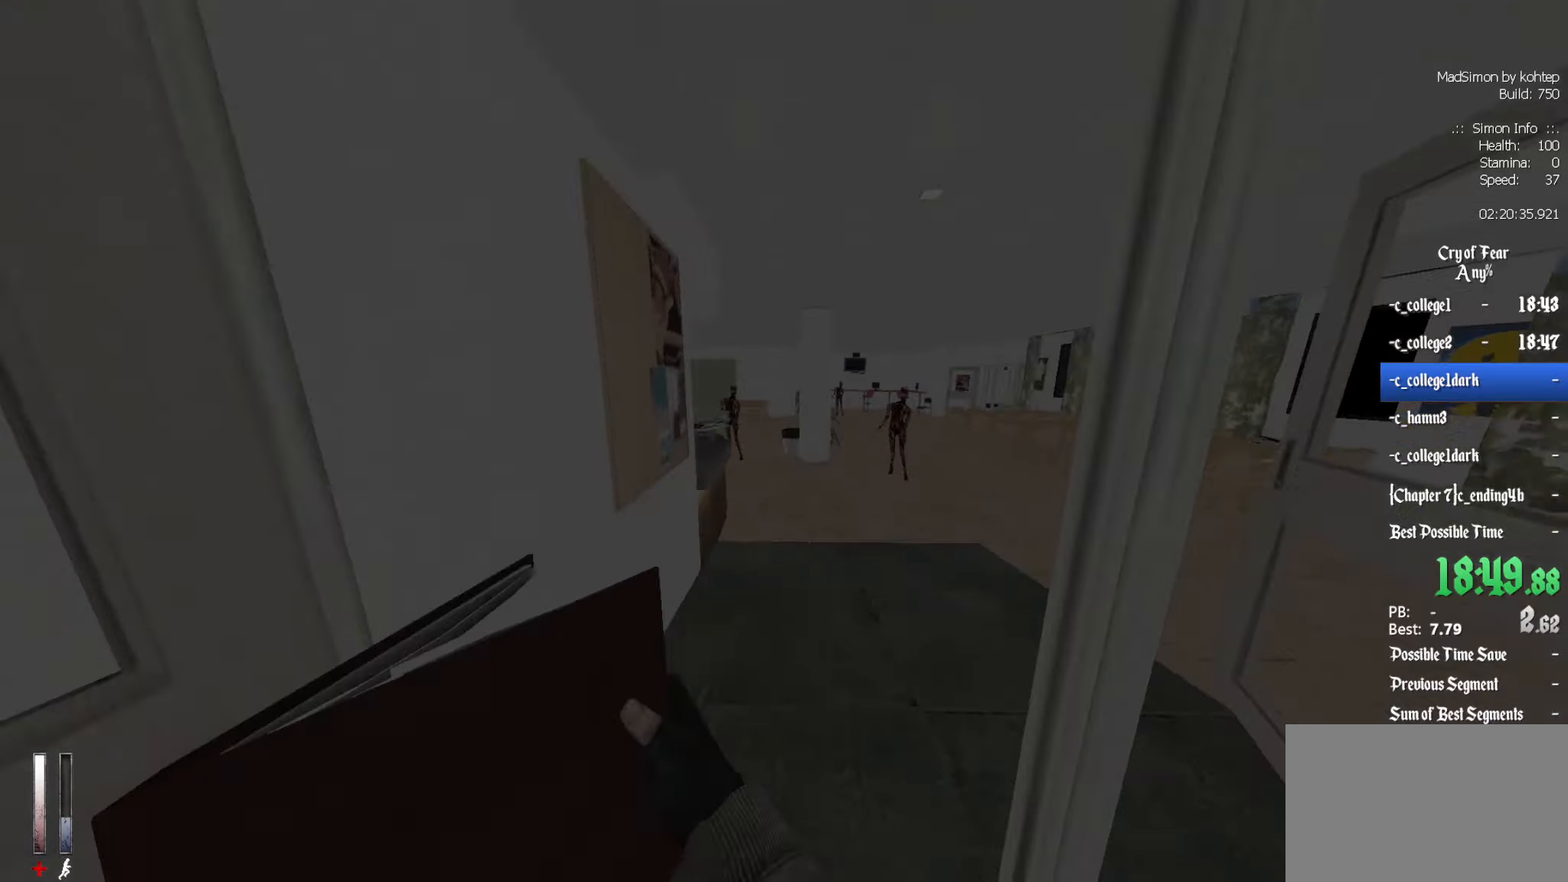
{"keys": ["q", "z"], "mouse": ["left"], "events": [[83, "q", "up"], [266, "d", "down"], [266, "mouse_left", "down"], [366, "d", "up"], [500, "q", "down"]]}
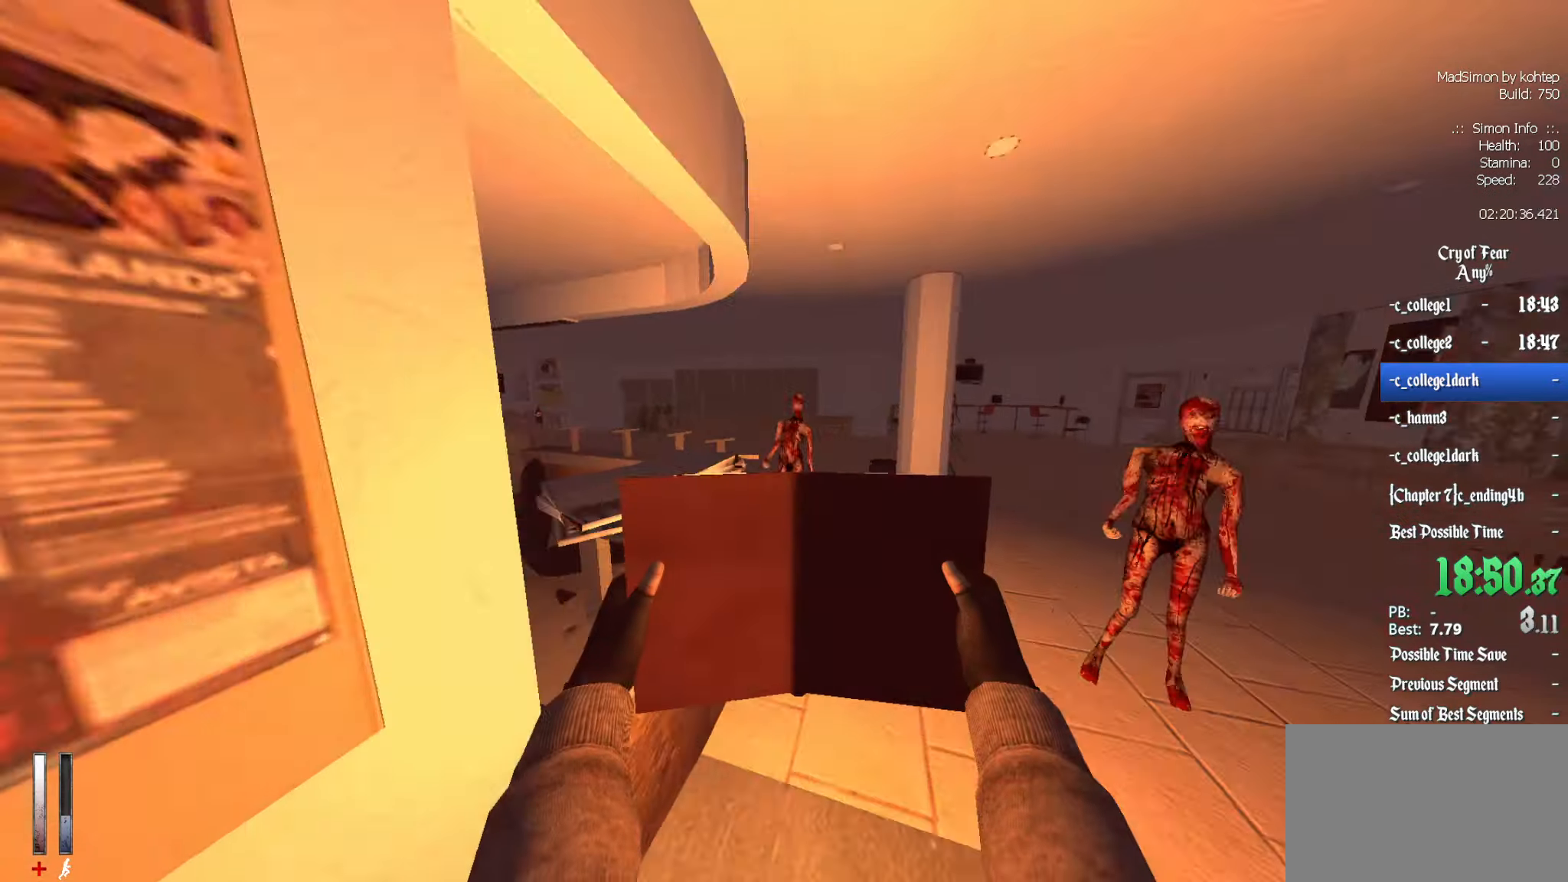
{"keys": ["d", "z"], "mouse": ["left"], "events": [[50, "q", "up"], [416, "d", "down"]]}
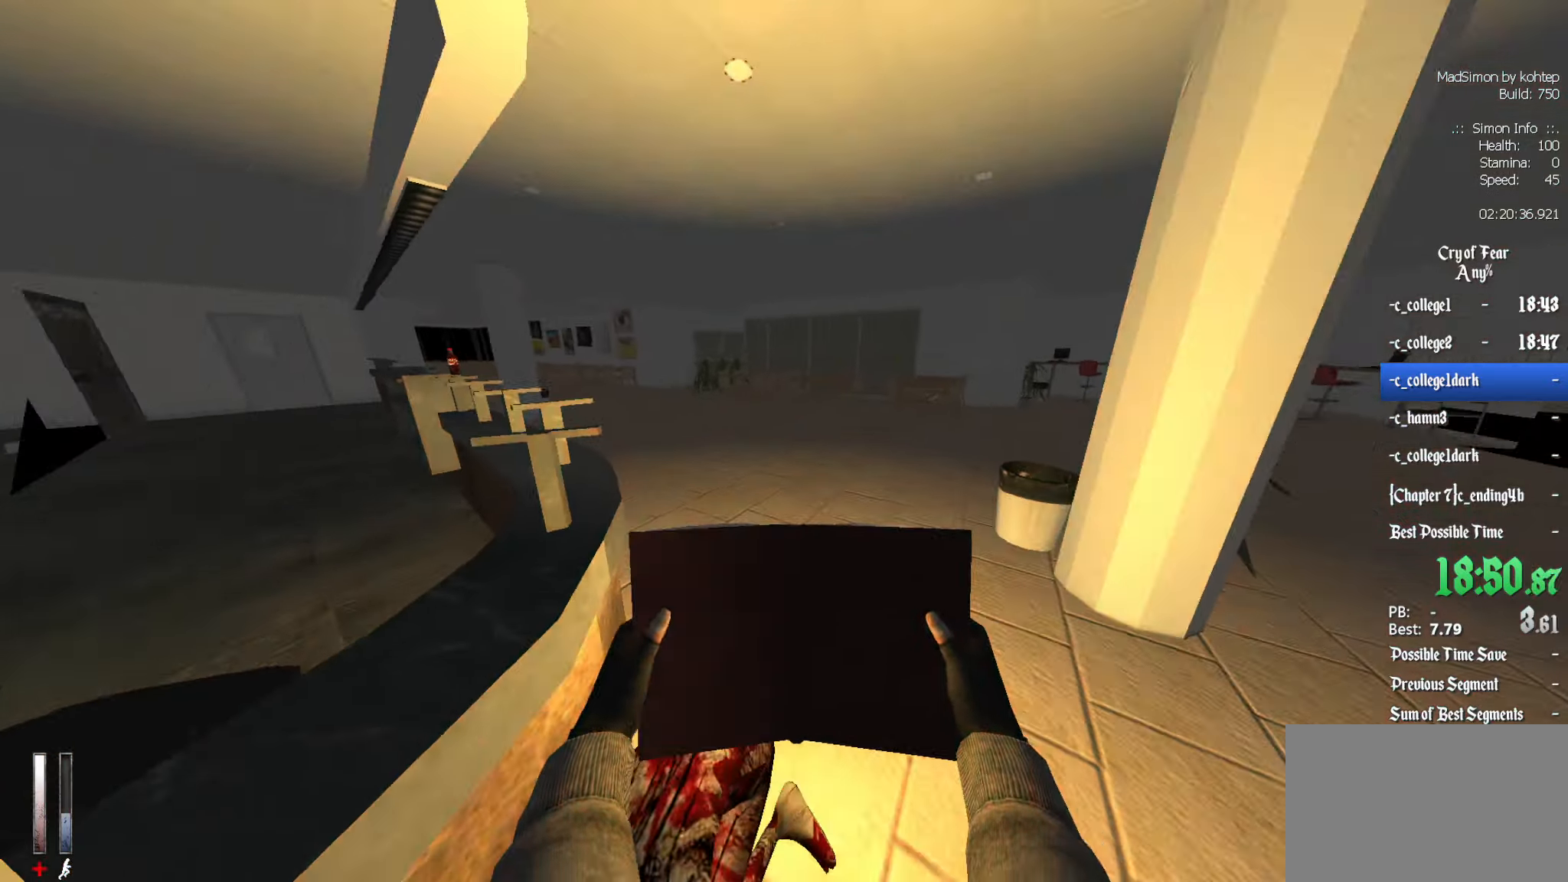
{"keys": ["z"], "mouse": [], "events": [[16, "d", "up"], [250, "mouse_left", "up"], [433, "q", "down"], [483, "q", "up"]]}
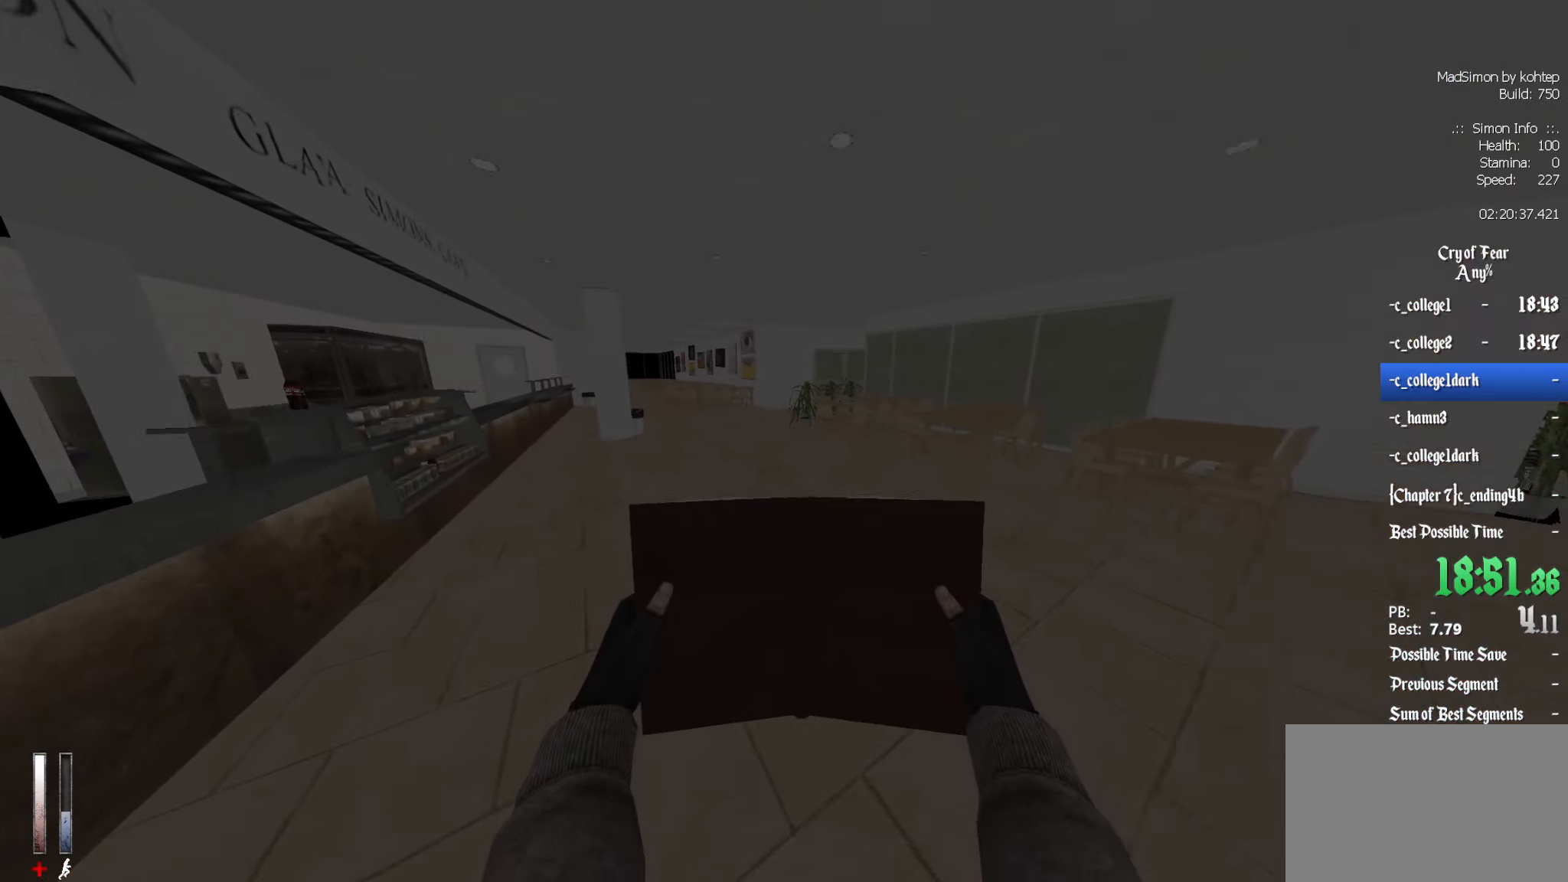
{"keys": ["z"], "mouse": [], "events": []}
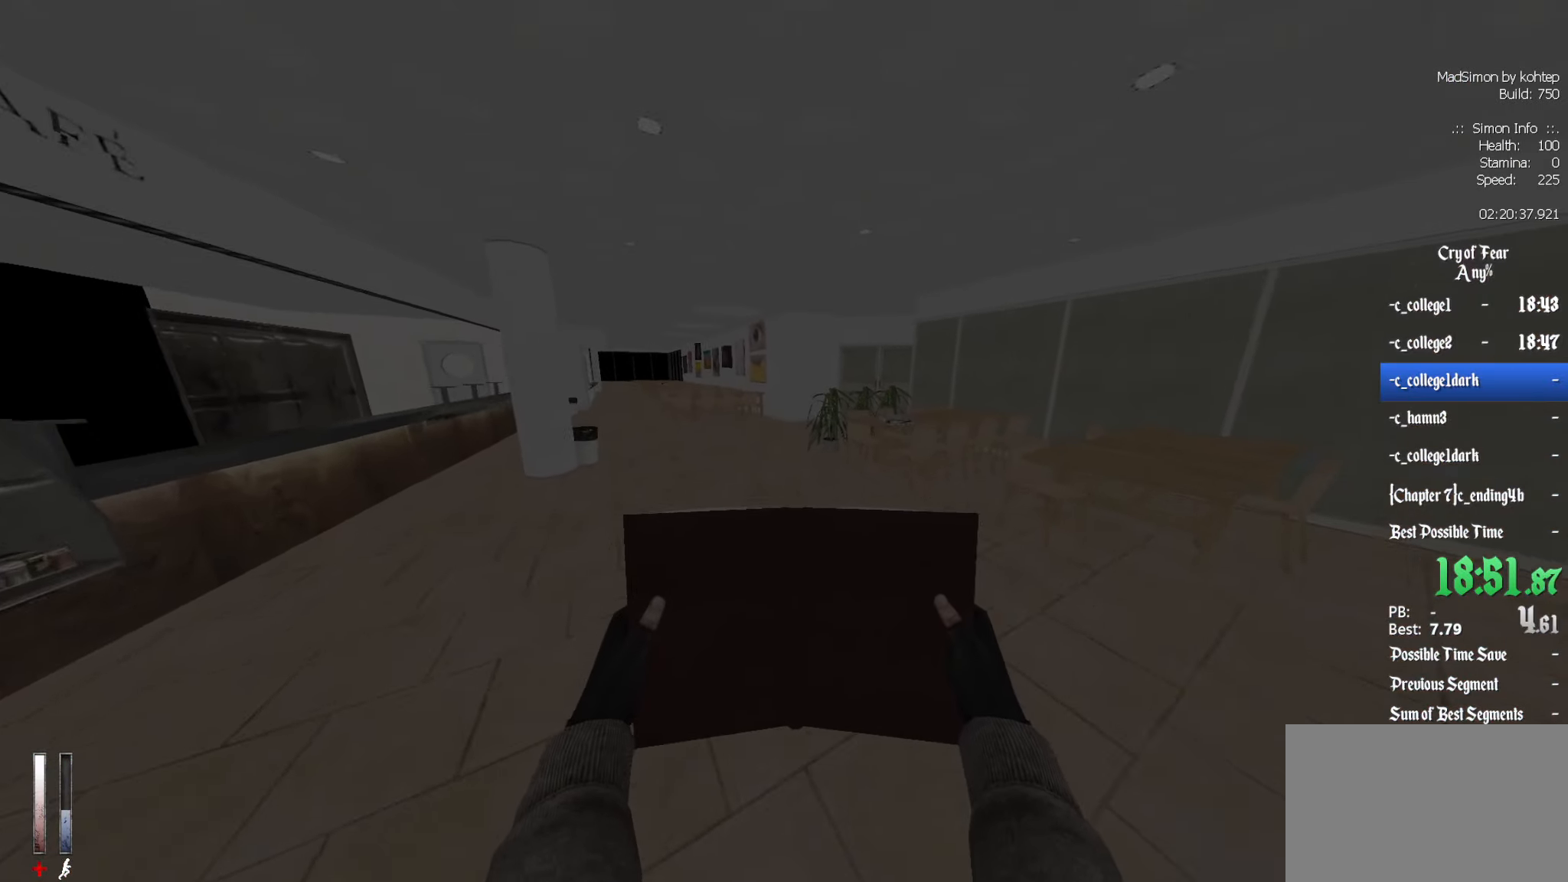
{"keys": ["z"], "mouse": [], "events": []}
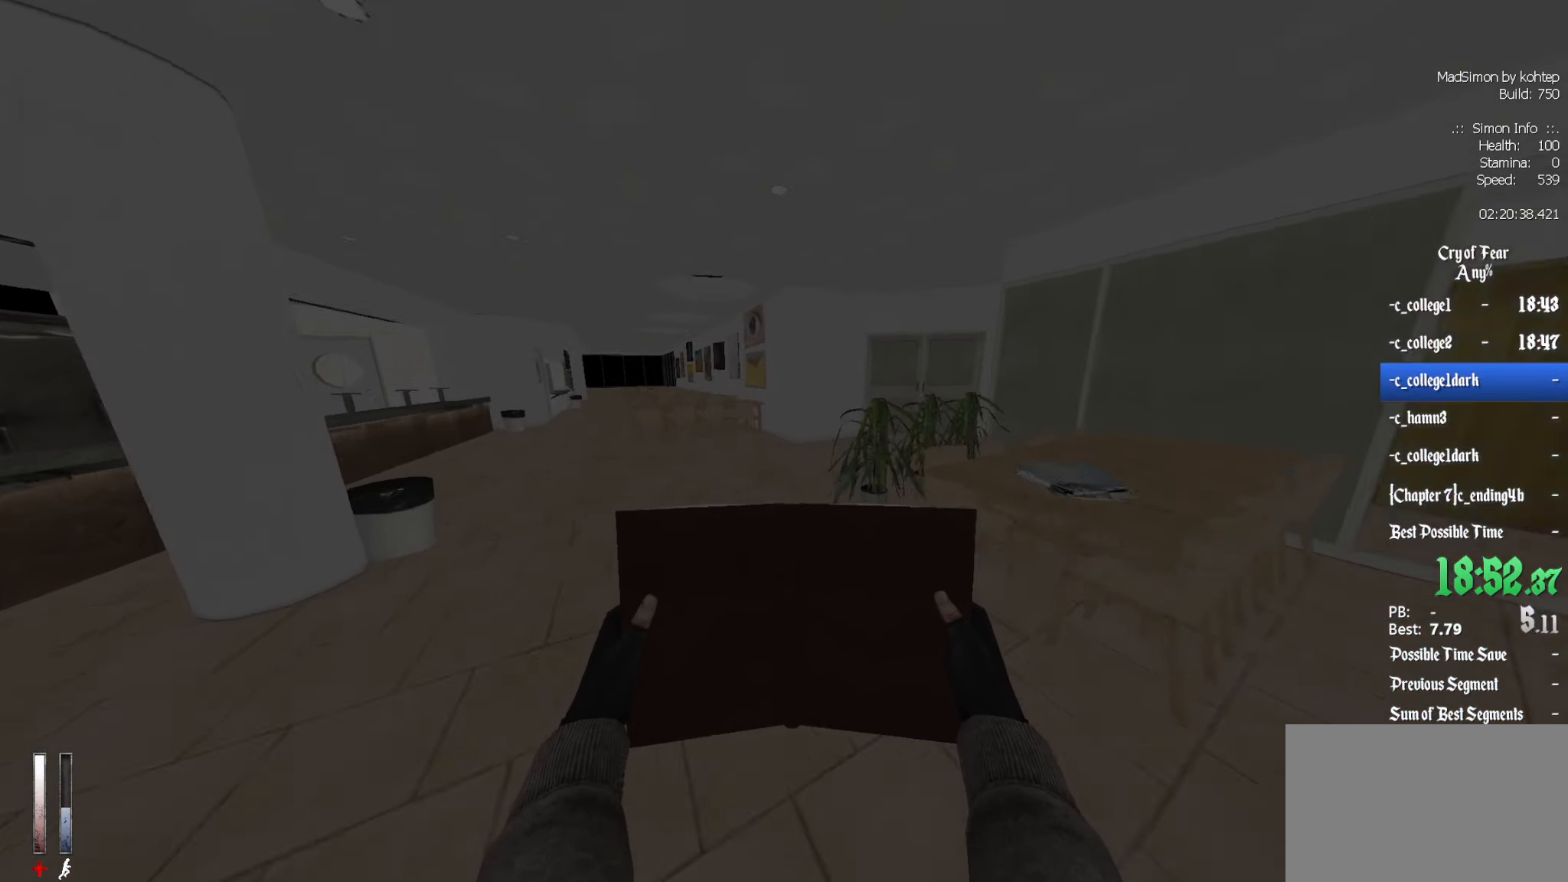
{"keys": ["d"], "mouse": [], "events": [[16, "alt", "down"], [66, "mouse_wheel_down", "down"], [150, "alt", "up"], [200, "d", "down"], [200, "mouse_wheel_down", "up"], [200, "z", "up"]]}
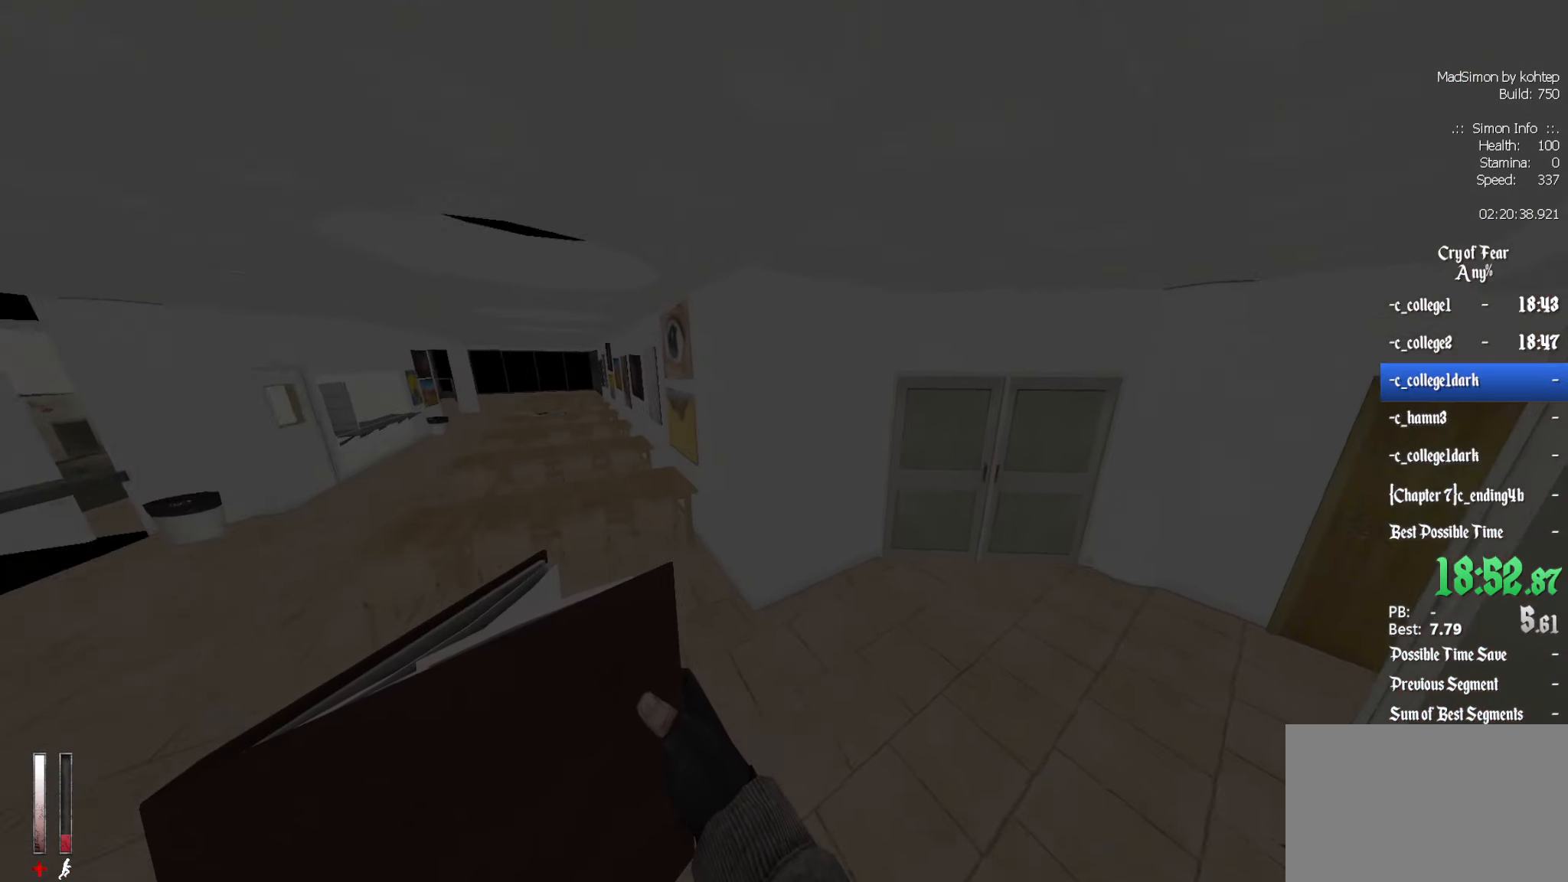
{"keys": [], "mouse": [], "events": [[216, "d", "up"], [300, "e", "down"], [400, "e", "up"]]}
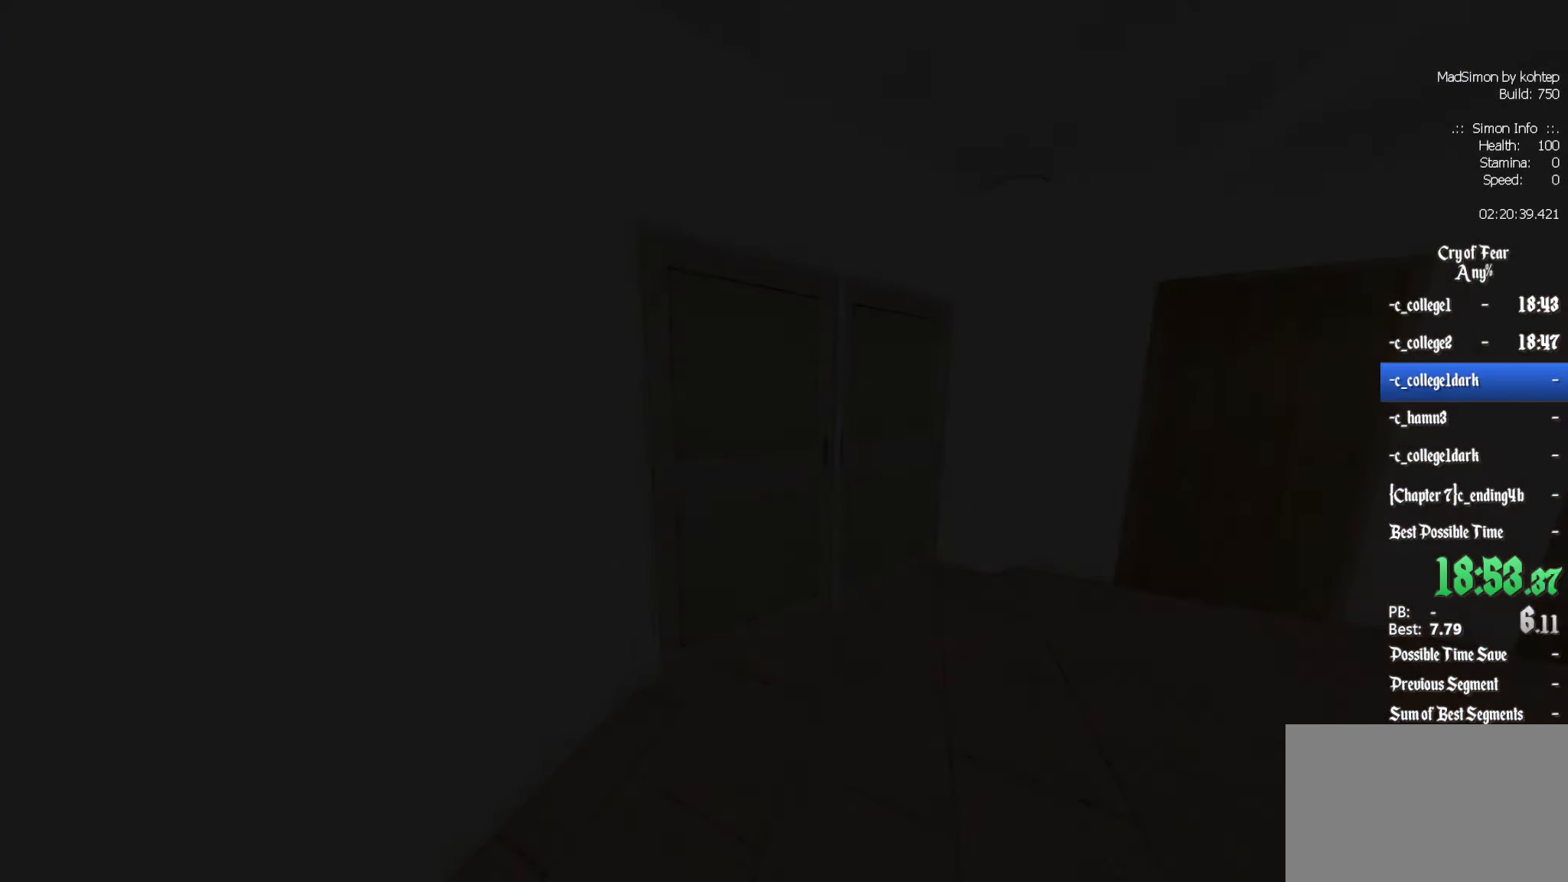
{"keys": [], "mouse": [], "events": []}
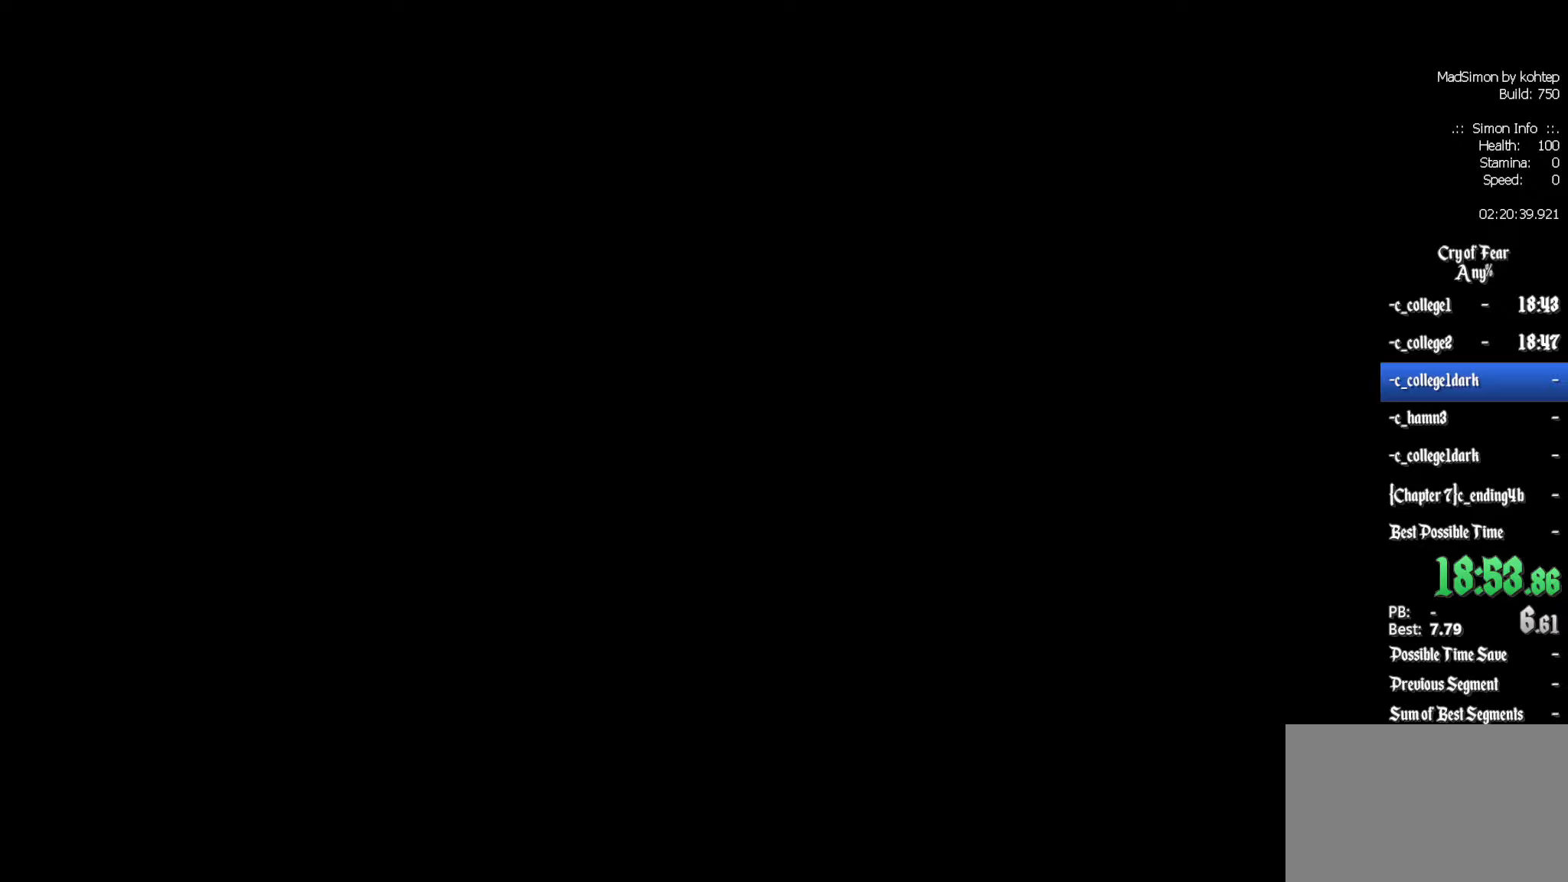
{"keys": [], "mouse": [], "events": []}
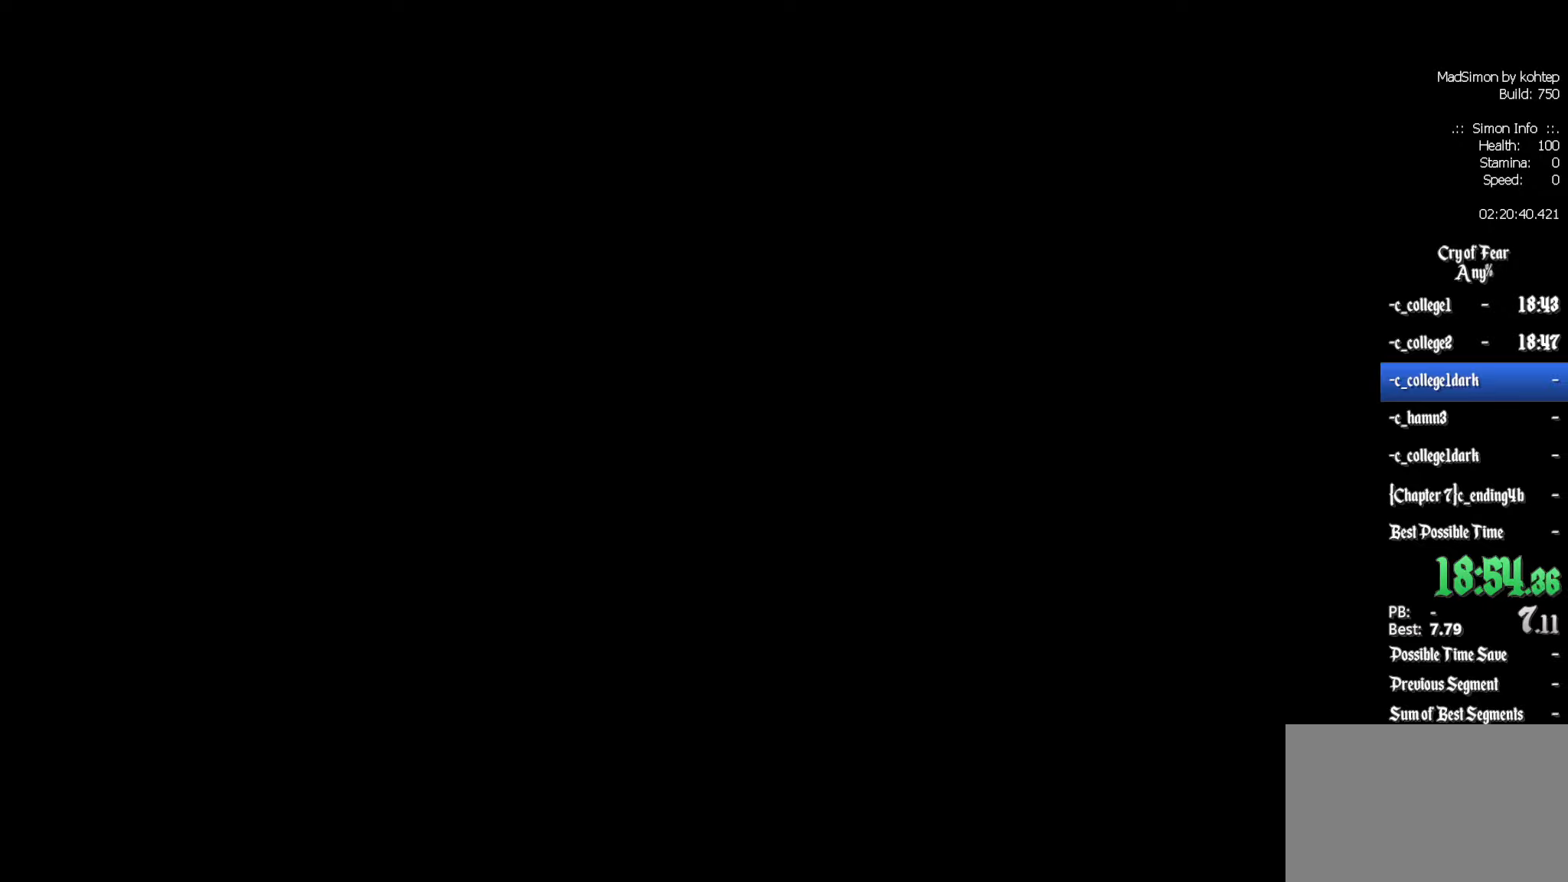
{"keys": [], "mouse": [], "events": []}
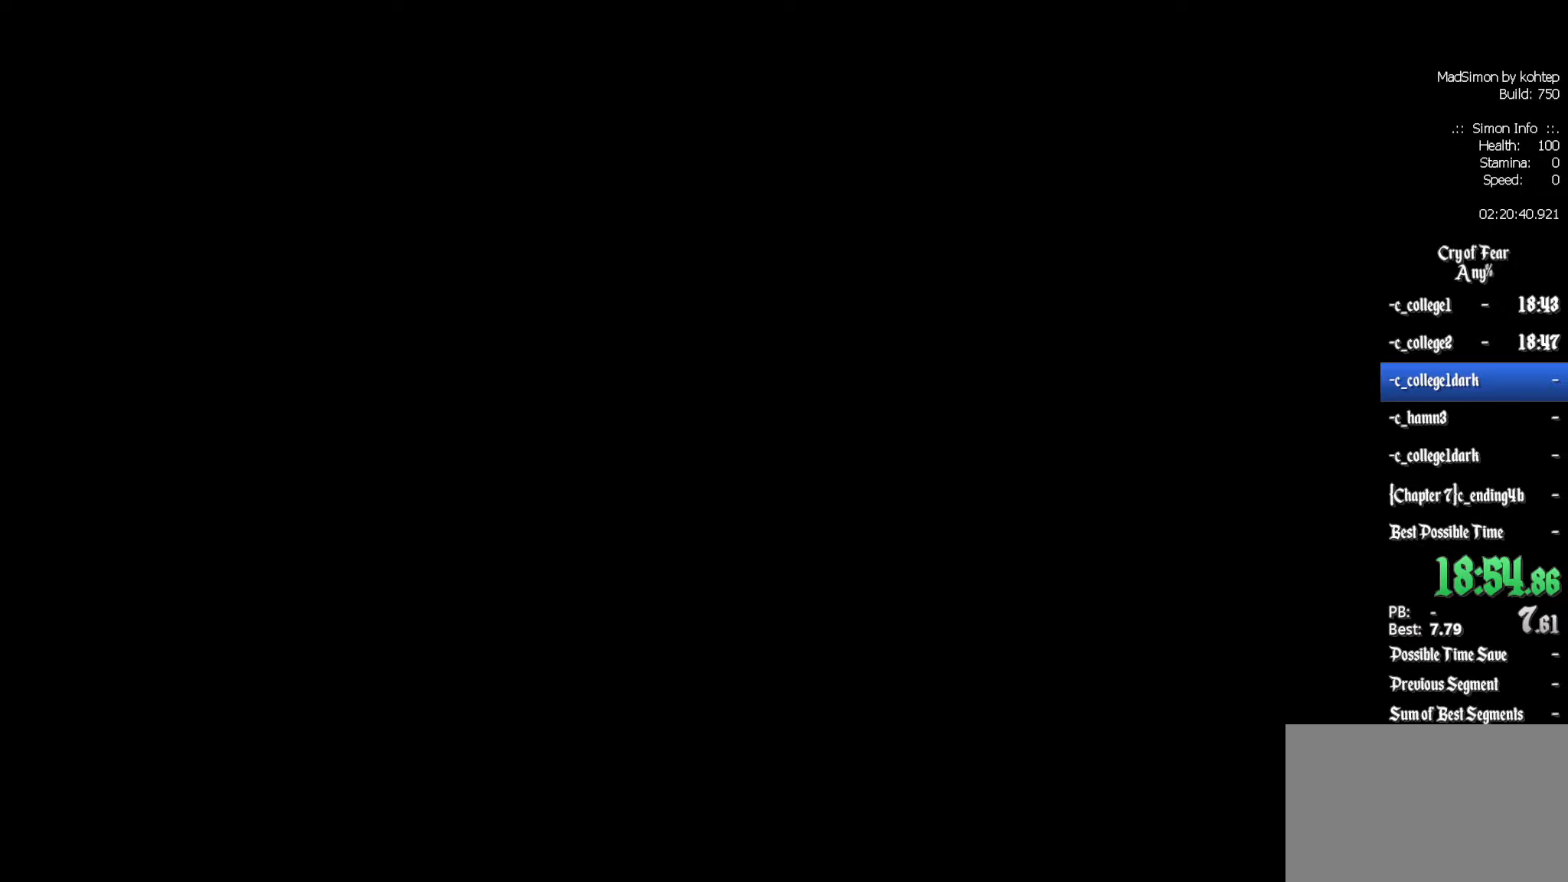
{"keys": ["z"], "mouse": [], "events": [[450, "z", "down"]]}
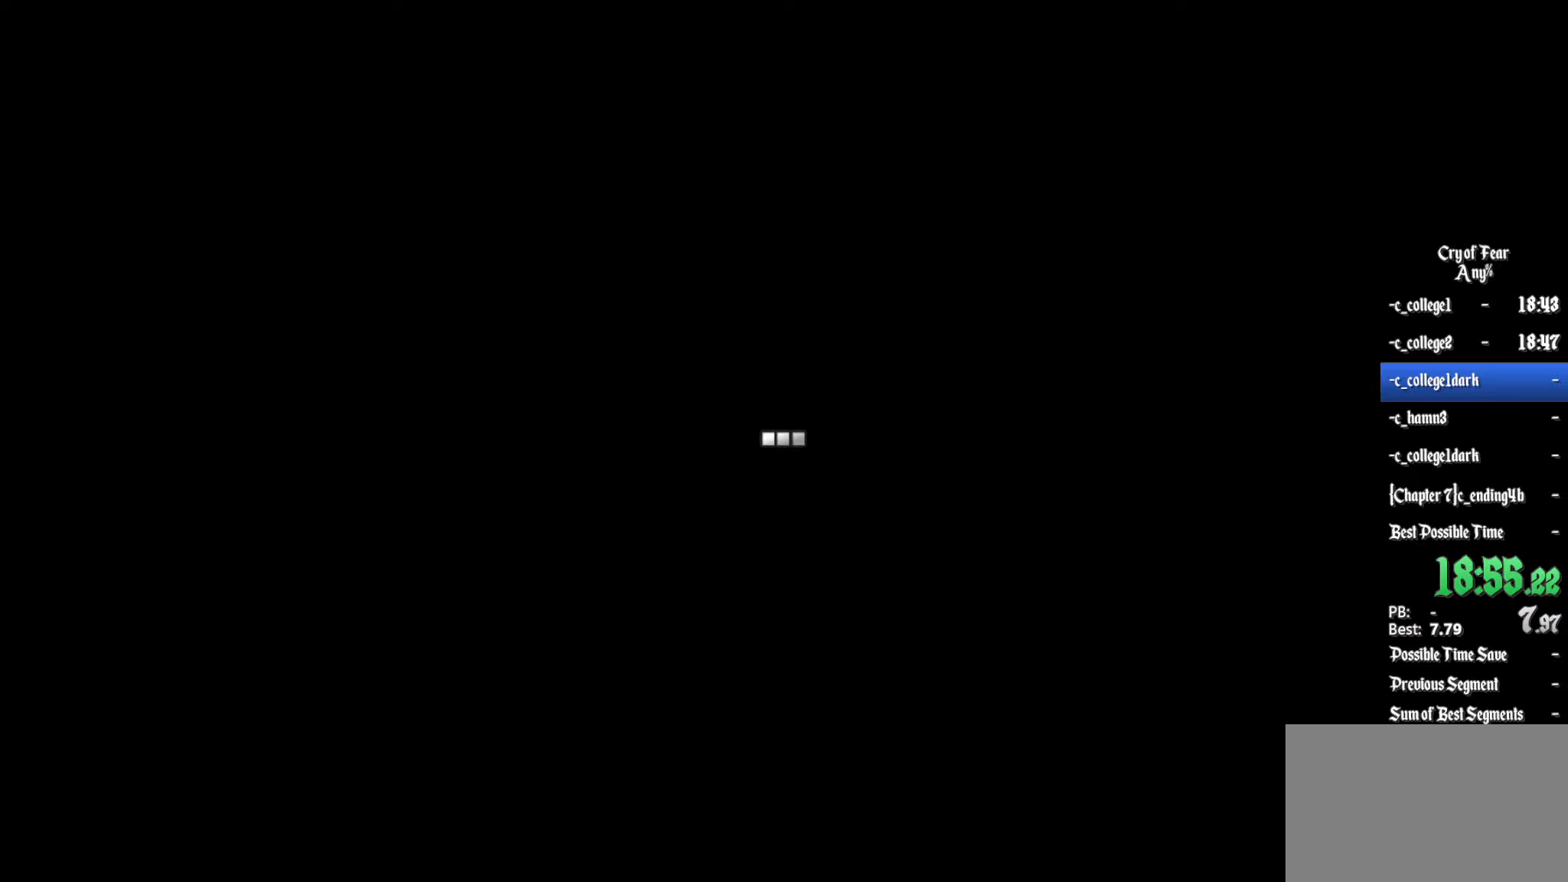
{"keys": ["q", "z"], "mouse": [], "events": [[150, "q", "down"]]}
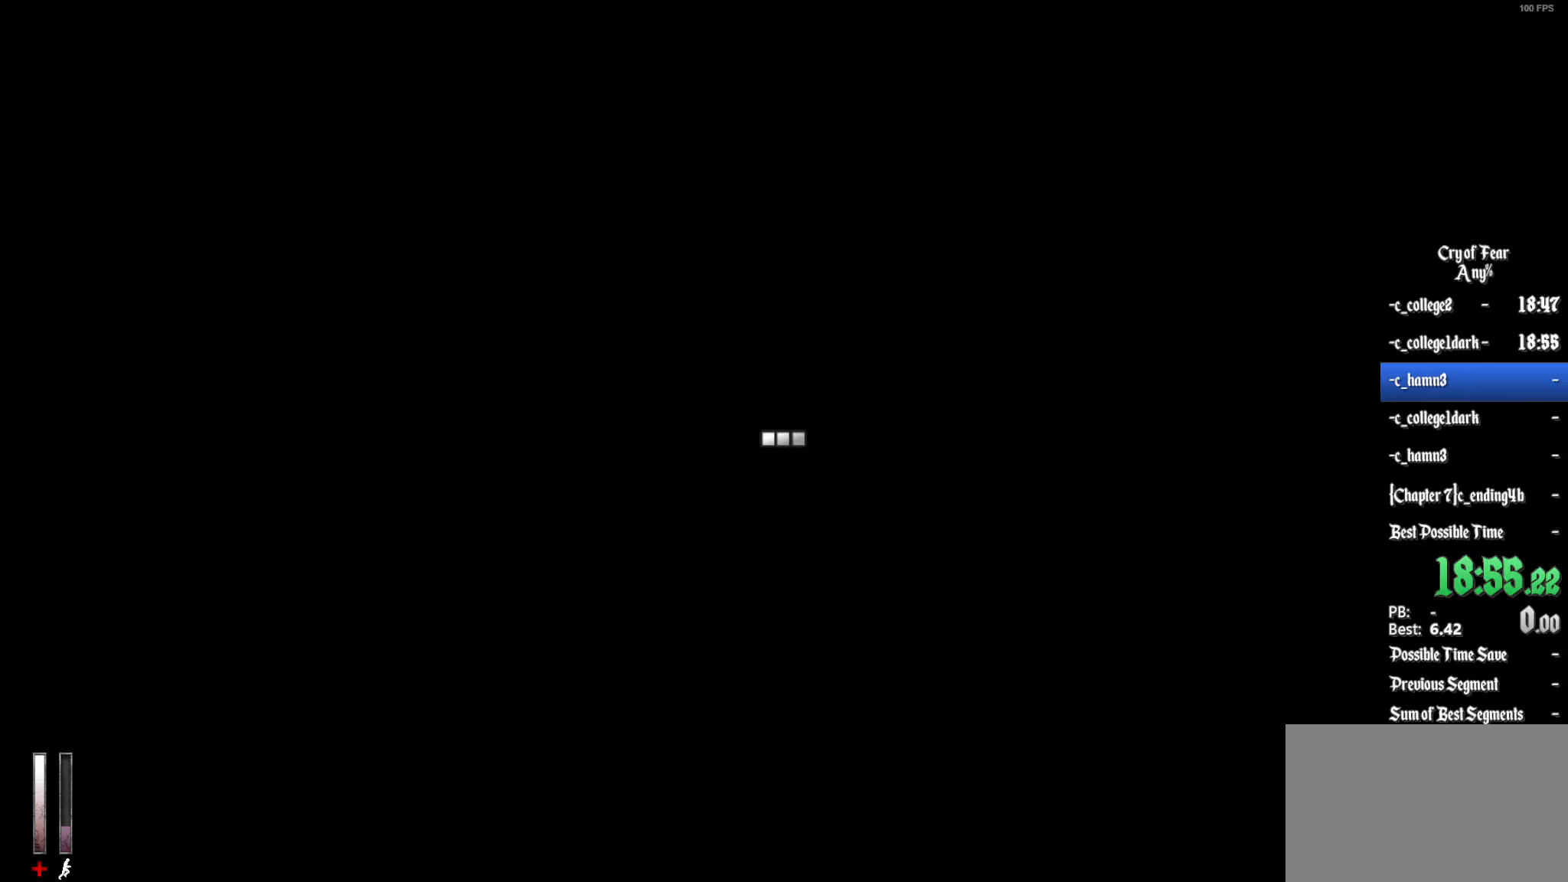
{"keys": ["q", "z"], "mouse": [], "events": []}
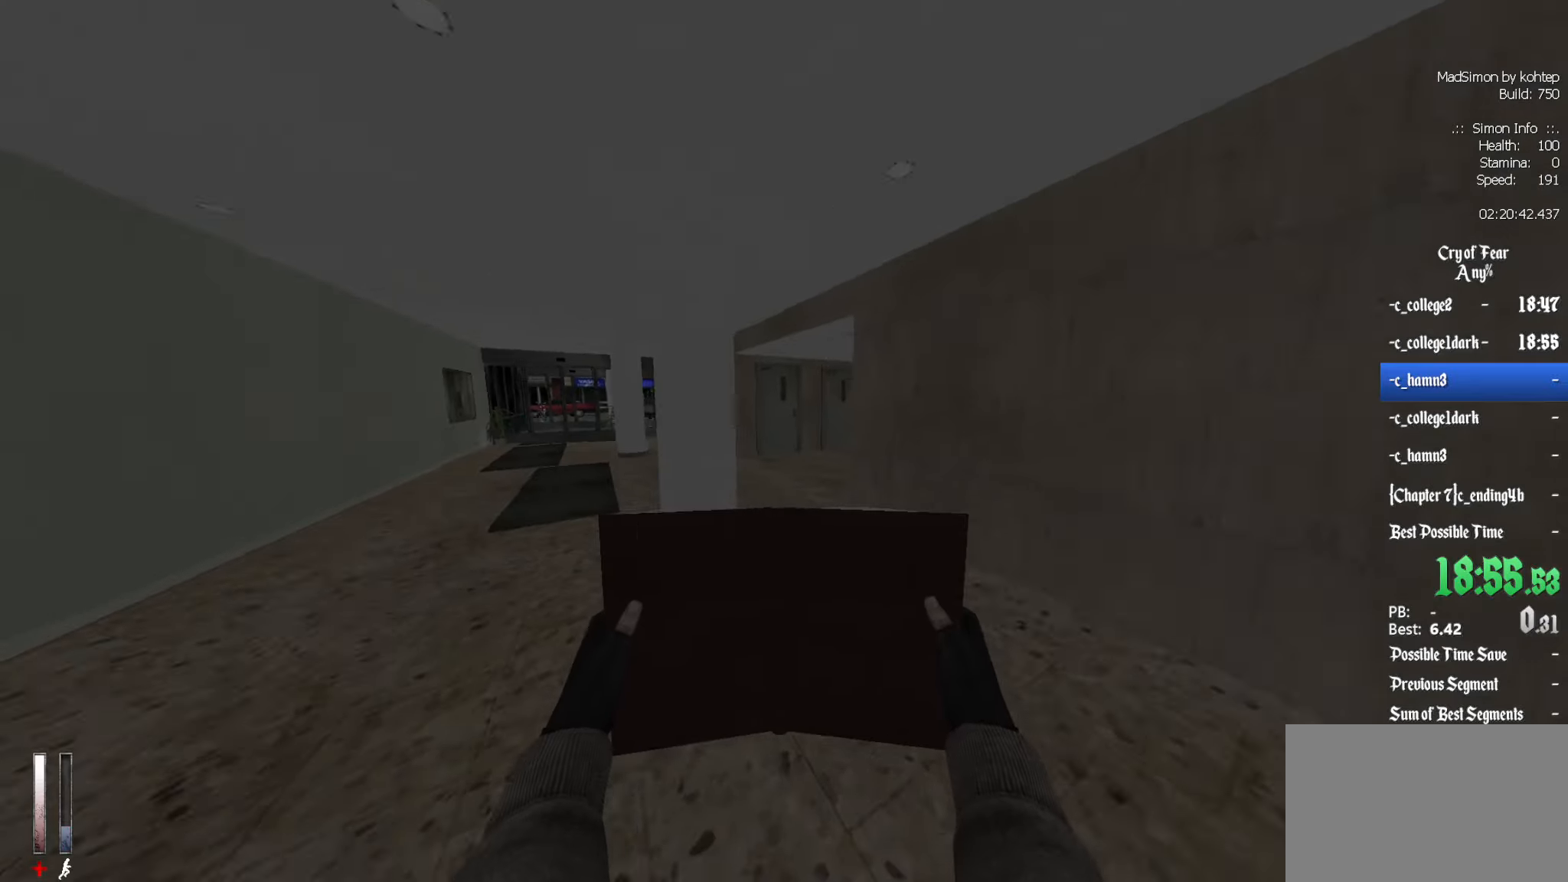
{"keys": ["z"], "mouse": [], "events": [[117, "q", "up"]]}
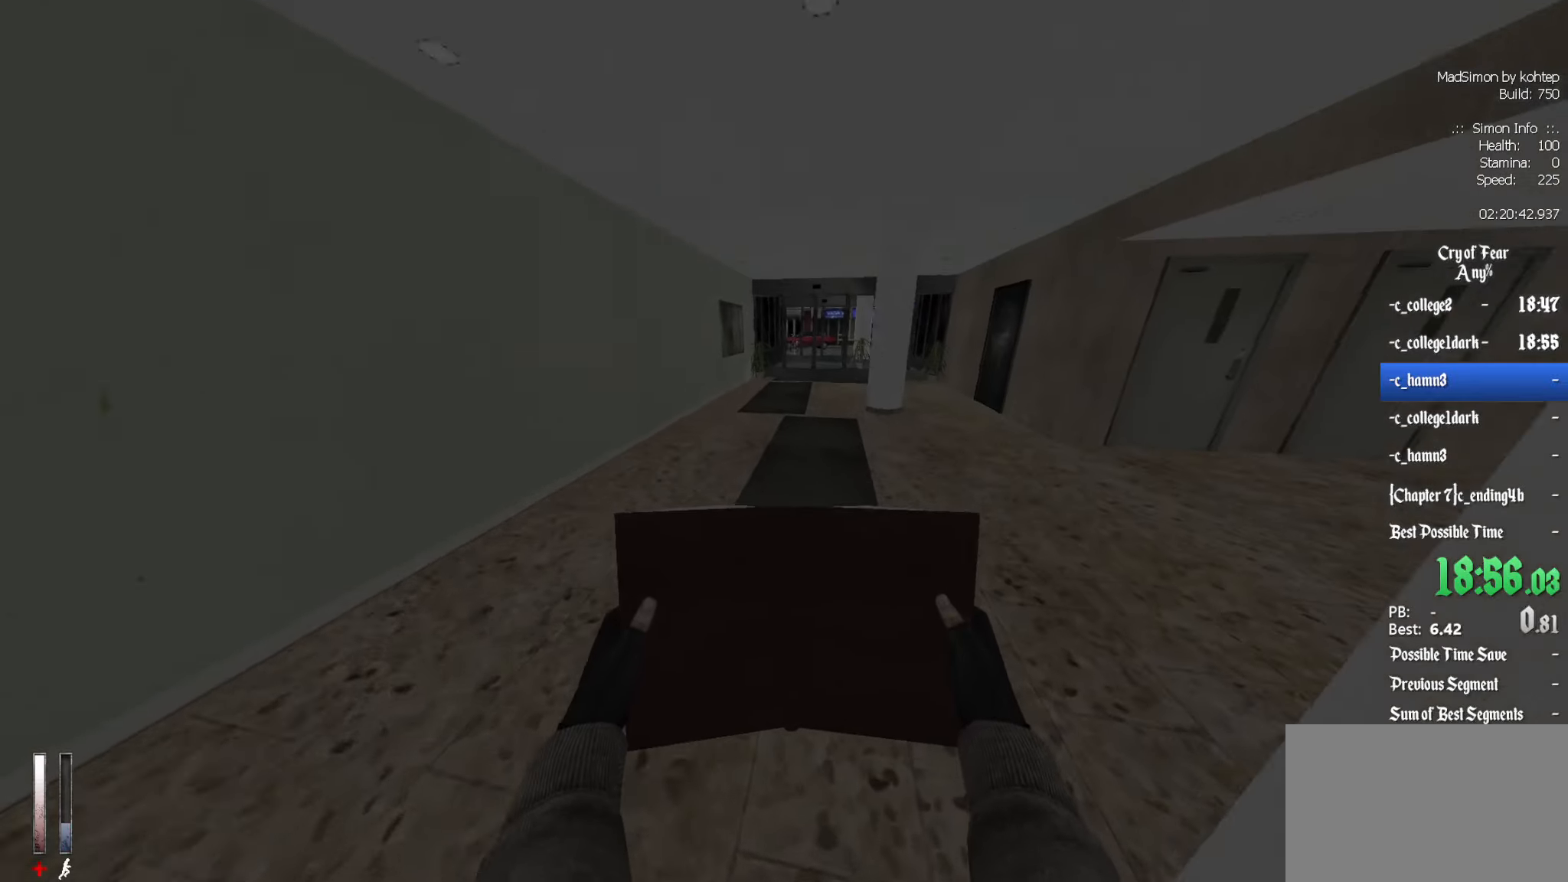
{"keys": ["z"], "mouse": [], "events": []}
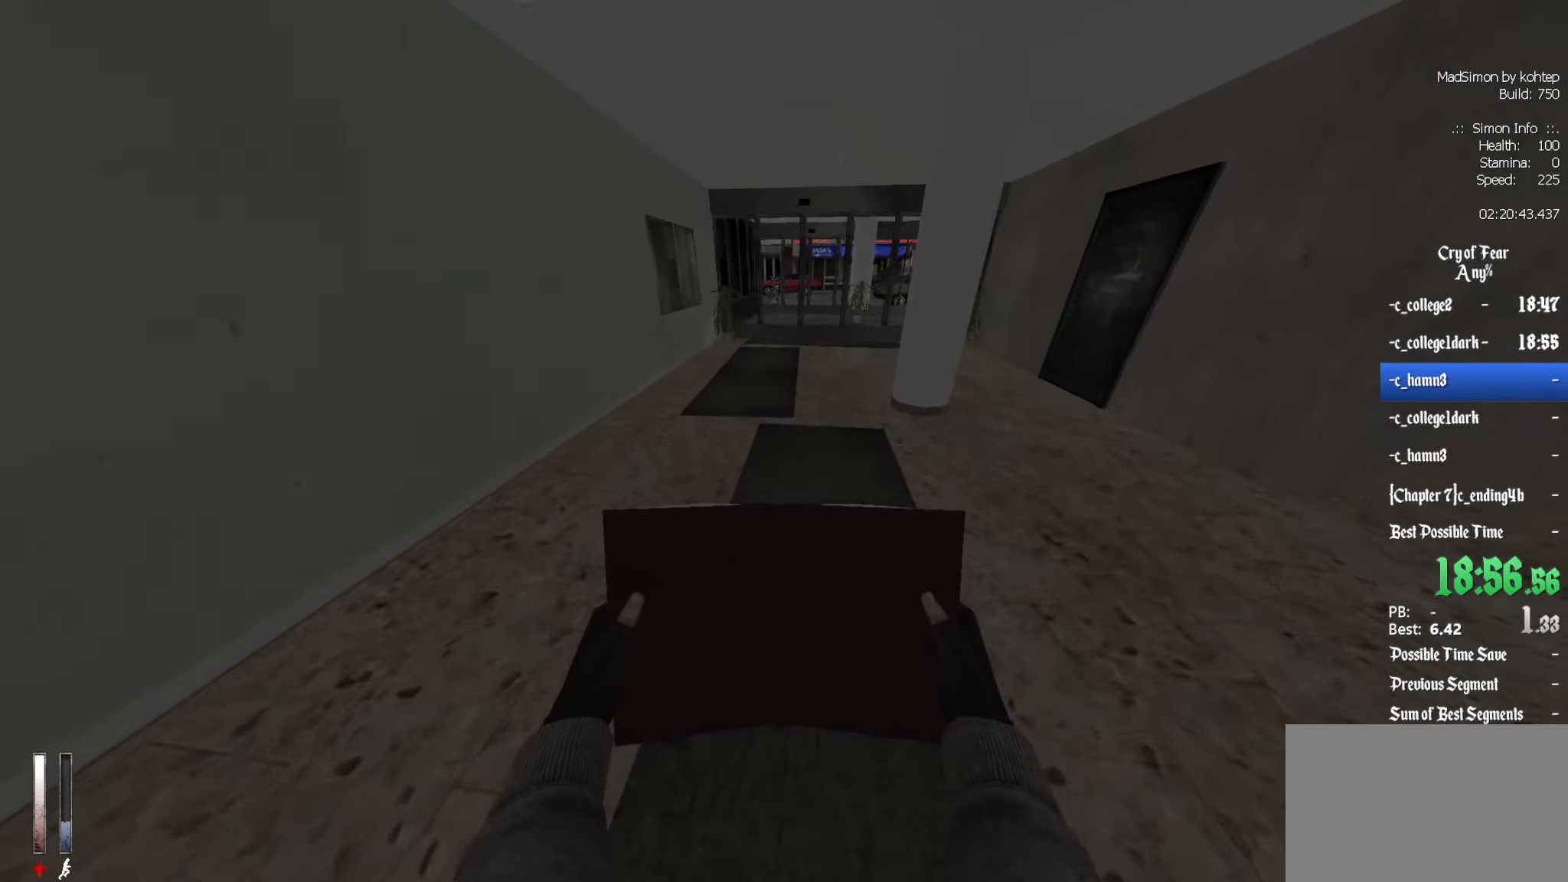
{"keys": ["z"], "mouse": [], "events": []}
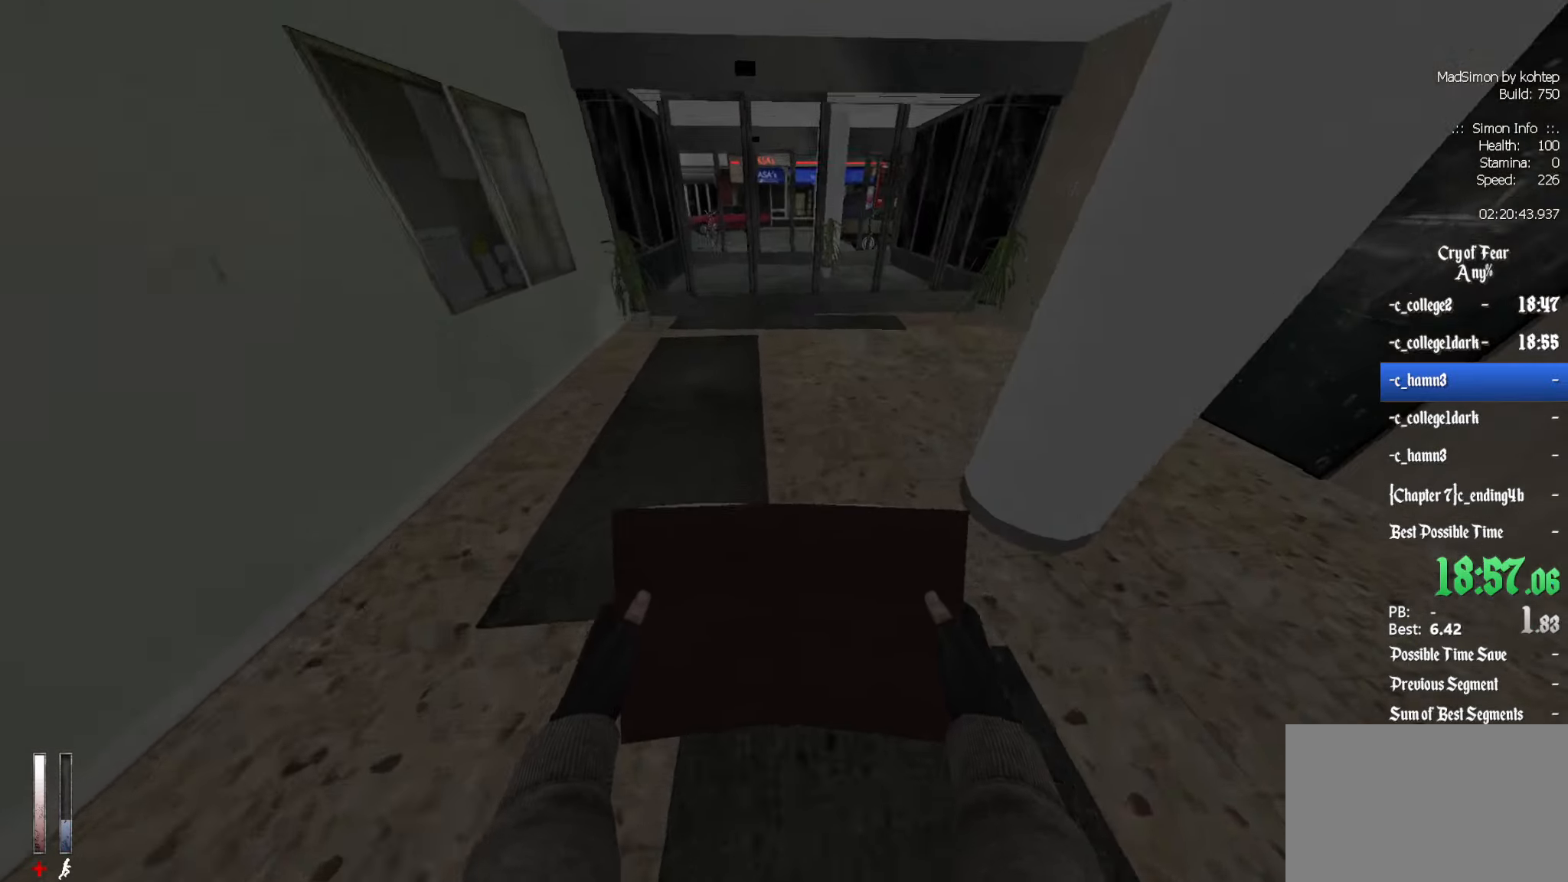
{"keys": ["z"], "mouse": [], "events": []}
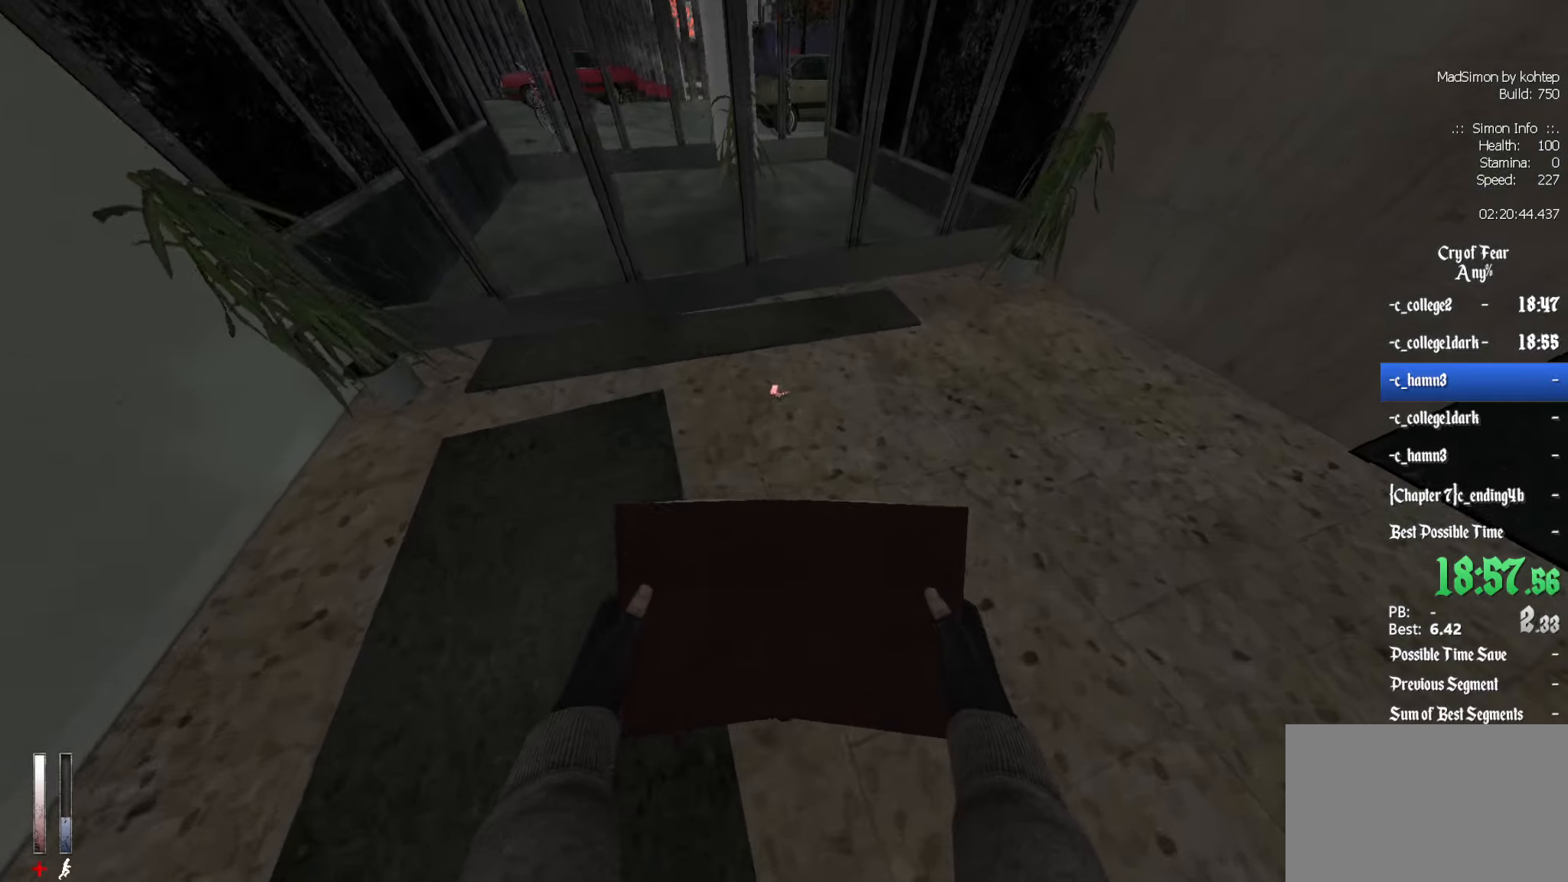
{"keys": ["z"], "mouse": [], "events": [[50, "e", "down"], [50, "z", "up"], [100, "e", "up"], [184, "d", "down"], [334, "z", "down"], [417, "d", "up"]]}
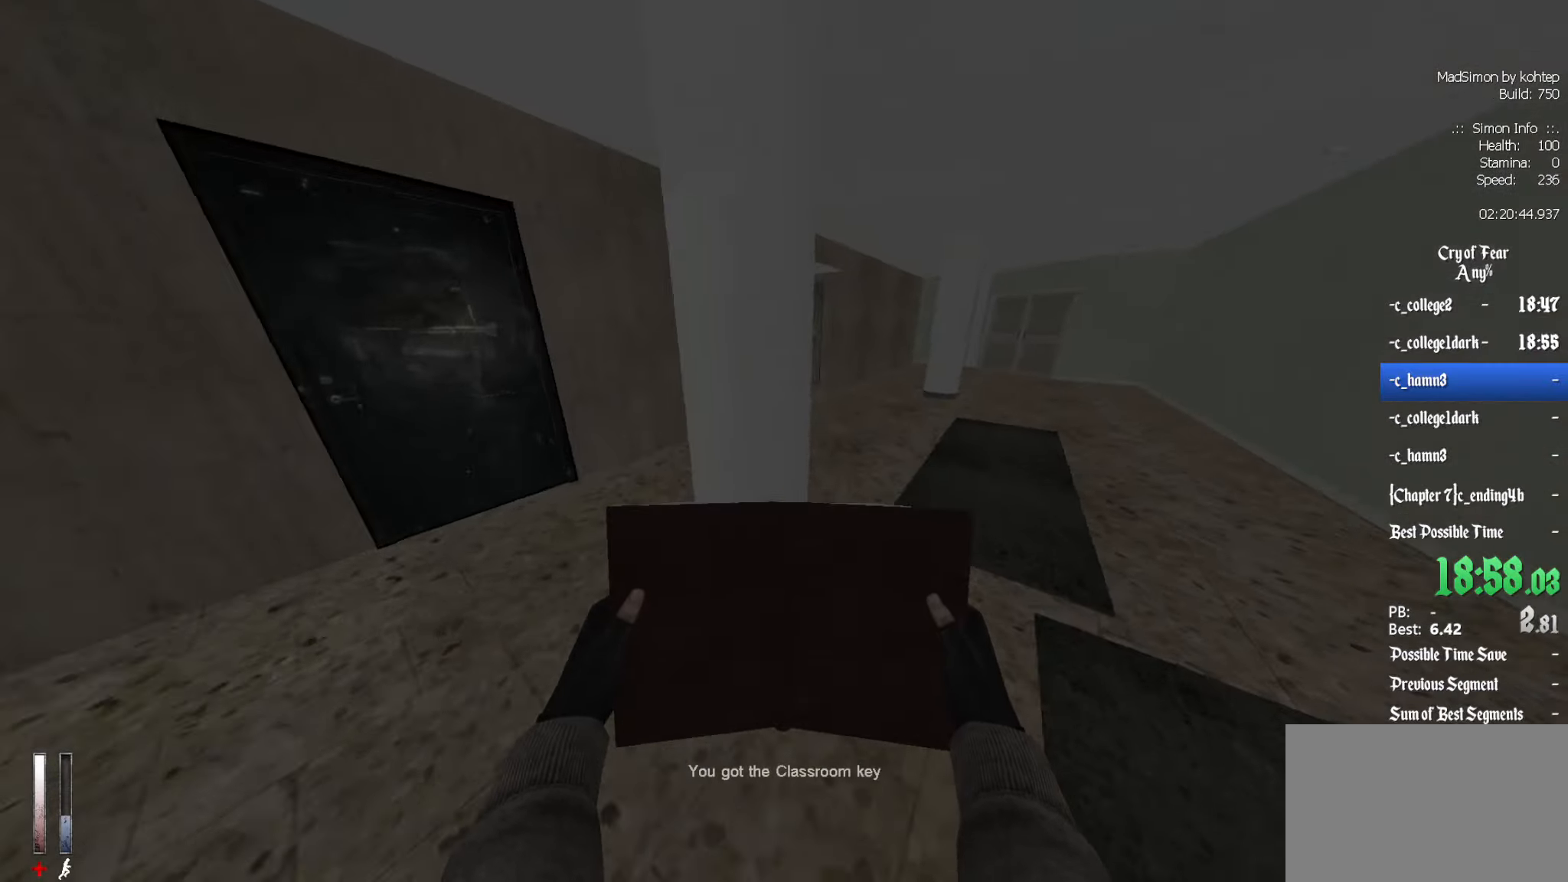
{"keys": ["d", "z"], "mouse": [], "events": [[450, "d", "down"]]}
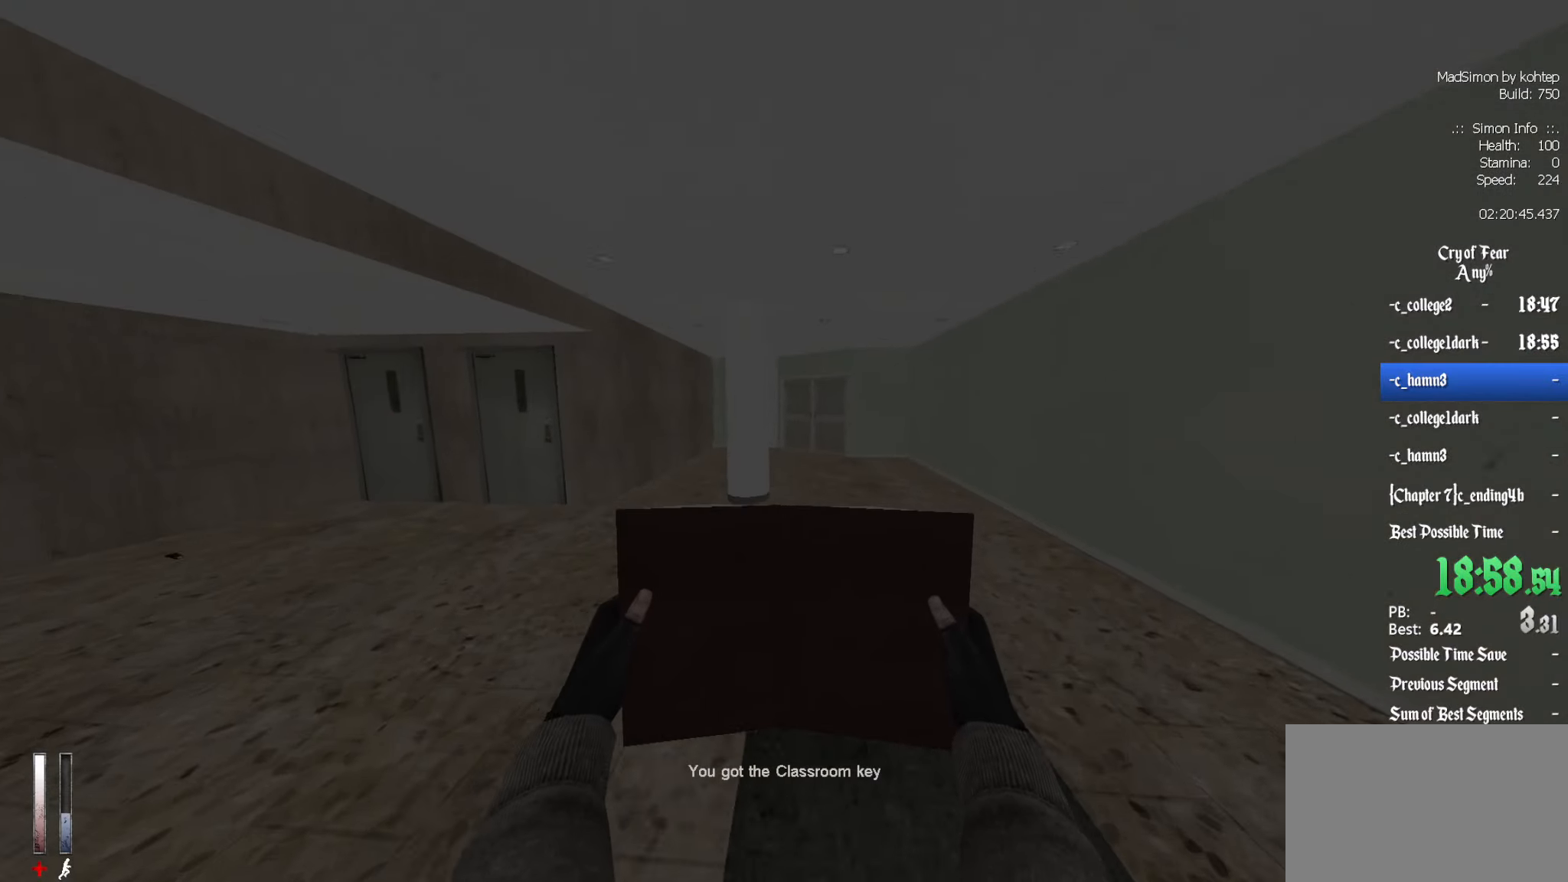
{"keys": ["z"], "mouse": [], "events": [[84, "d", "up"]]}
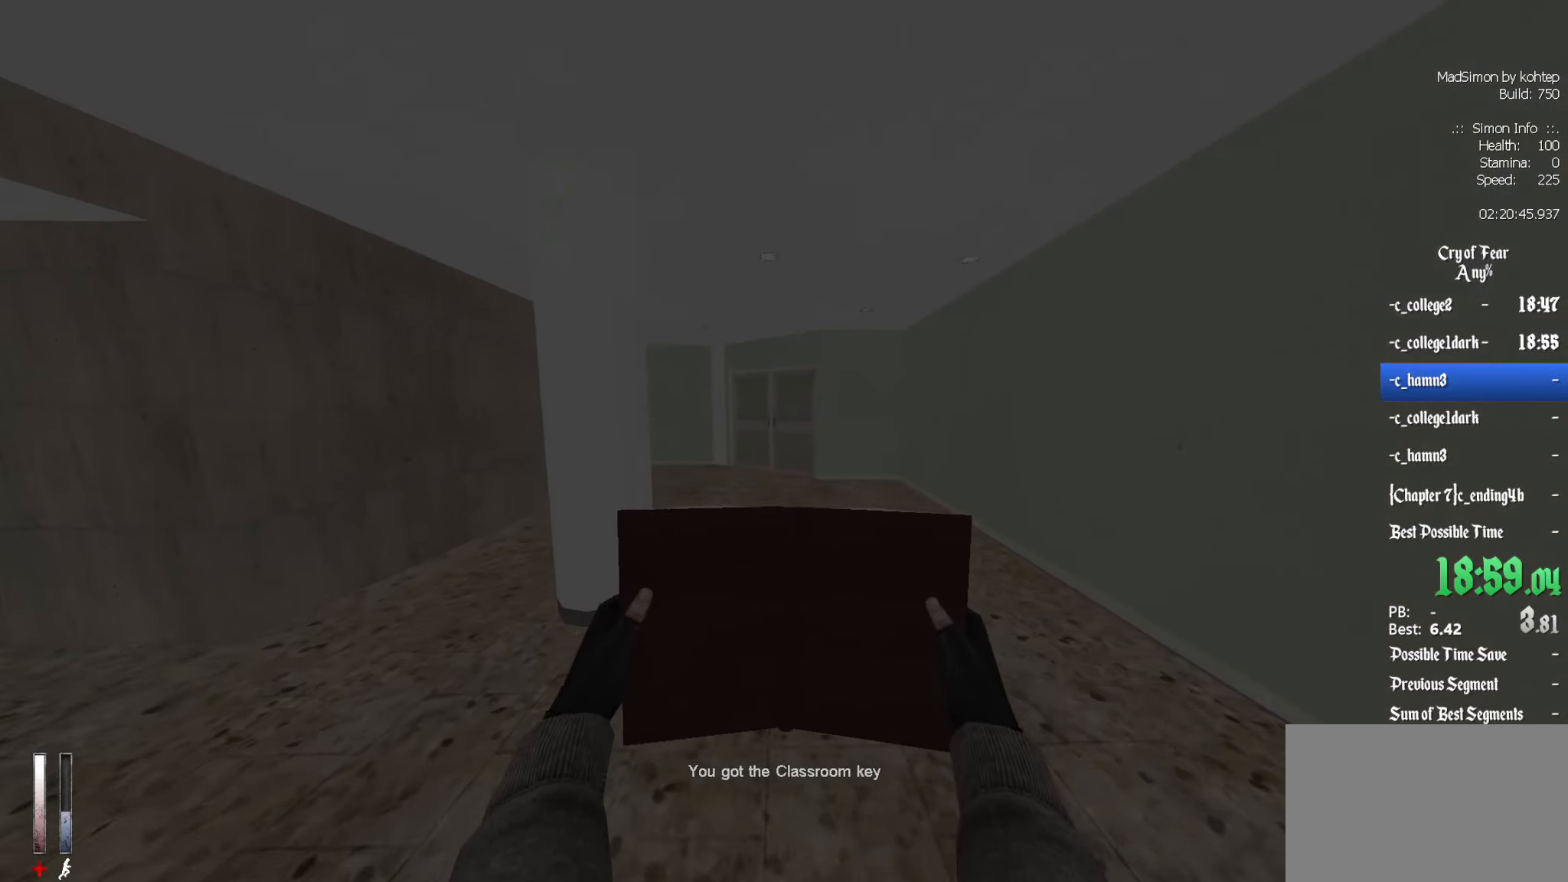
{"keys": ["z"], "mouse": [], "events": []}
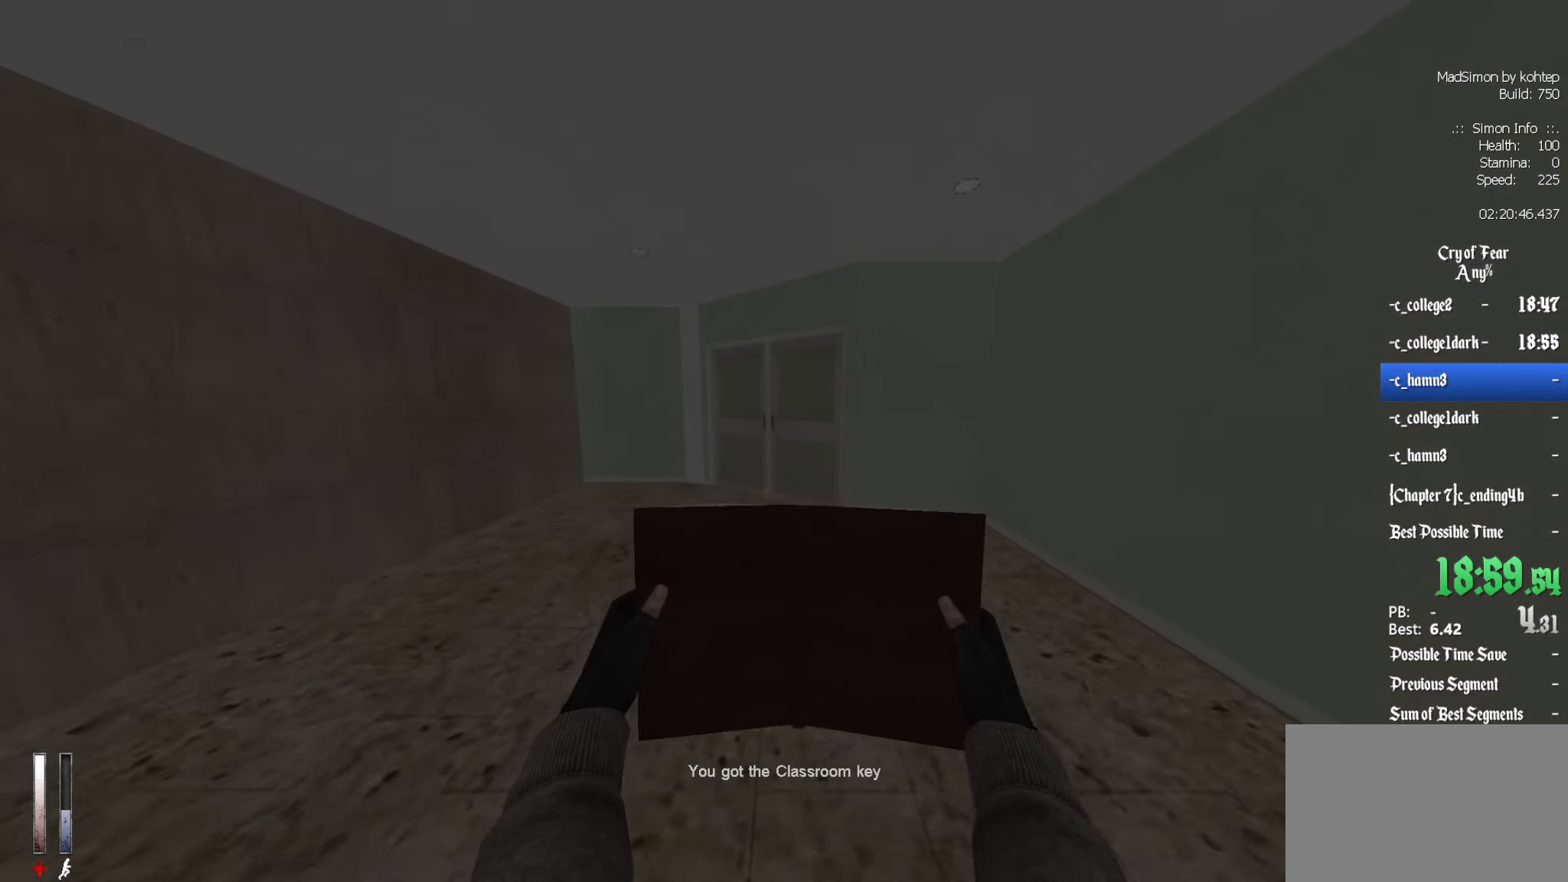
{"keys": ["z"], "mouse": [], "events": []}